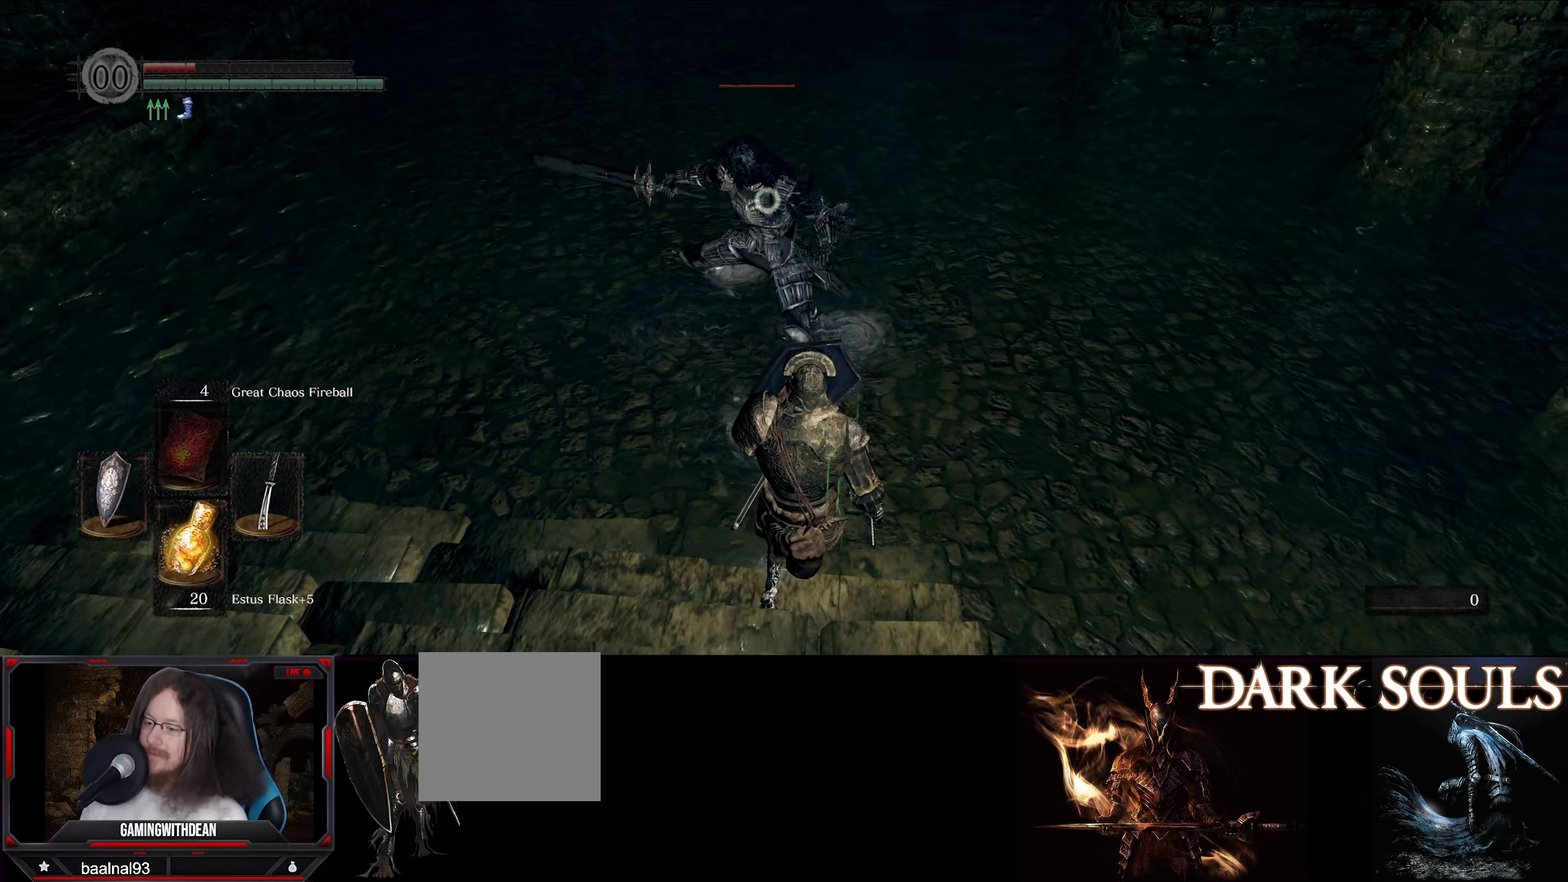
Gameplay with a controller (Xbox layout); each line is a JSON object with the inputs held at the frame after it (dt_ms = milliseconds from this image to that frame). "events" lists button and stick changes between this image and that frame as [ms after this image, input, new state], when the widget could be followed in between. Not read: L3 R3.
{"dt_ms": 133, "buttons": ["L1"], "left_stick": "down", "right_stick": "center", "events": []}
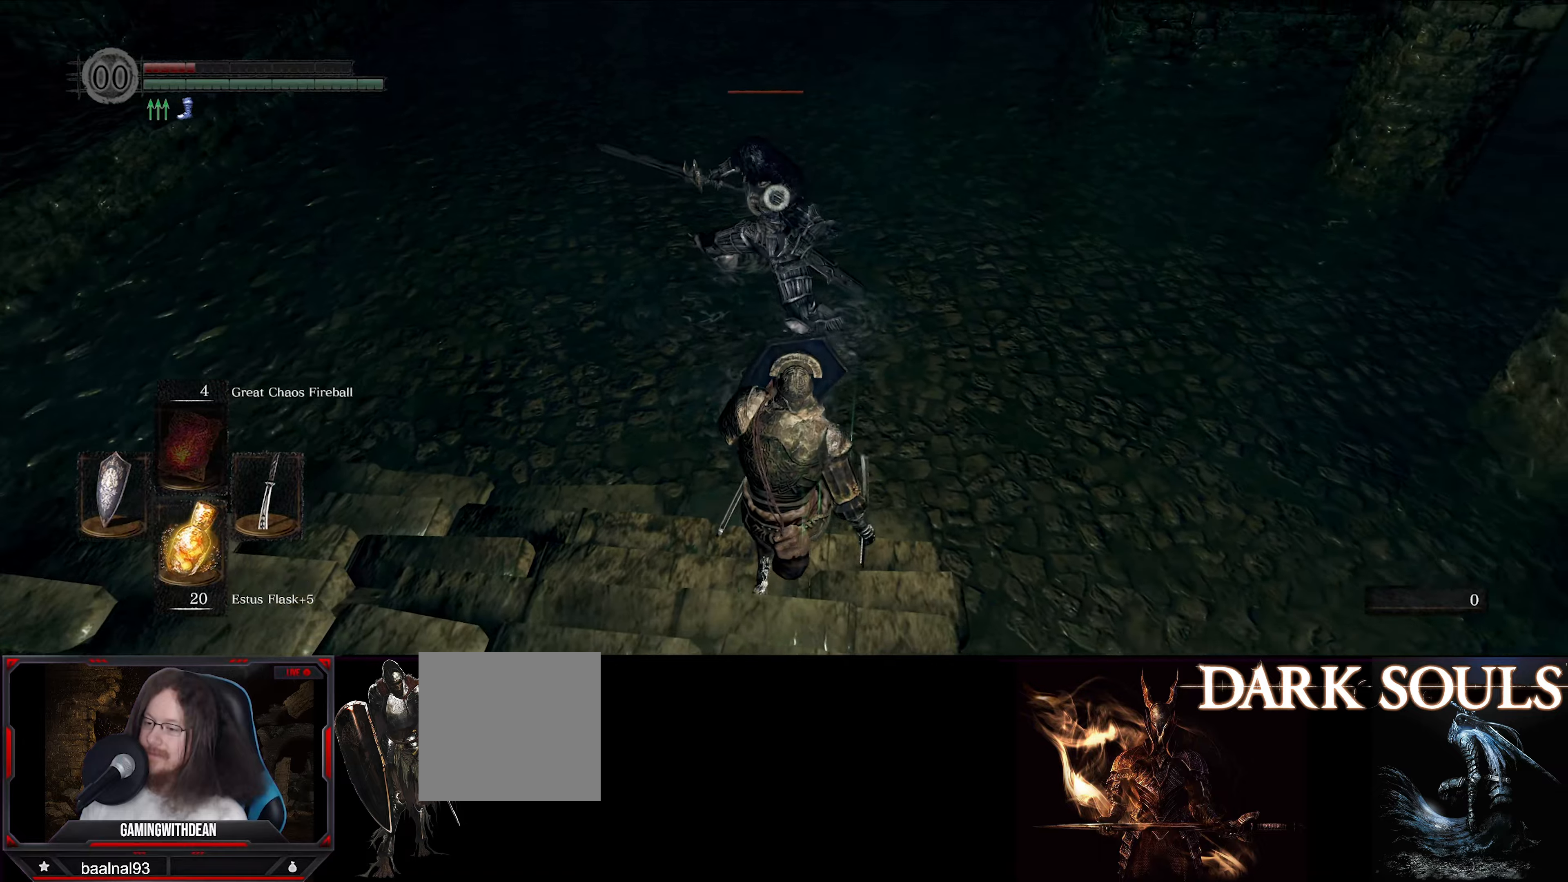
{"dt_ms": 500, "buttons": [], "left_stick": "down", "right_stick": "right", "events": [[167, "right_stick", "right"], [217, "L1", "up"]]}
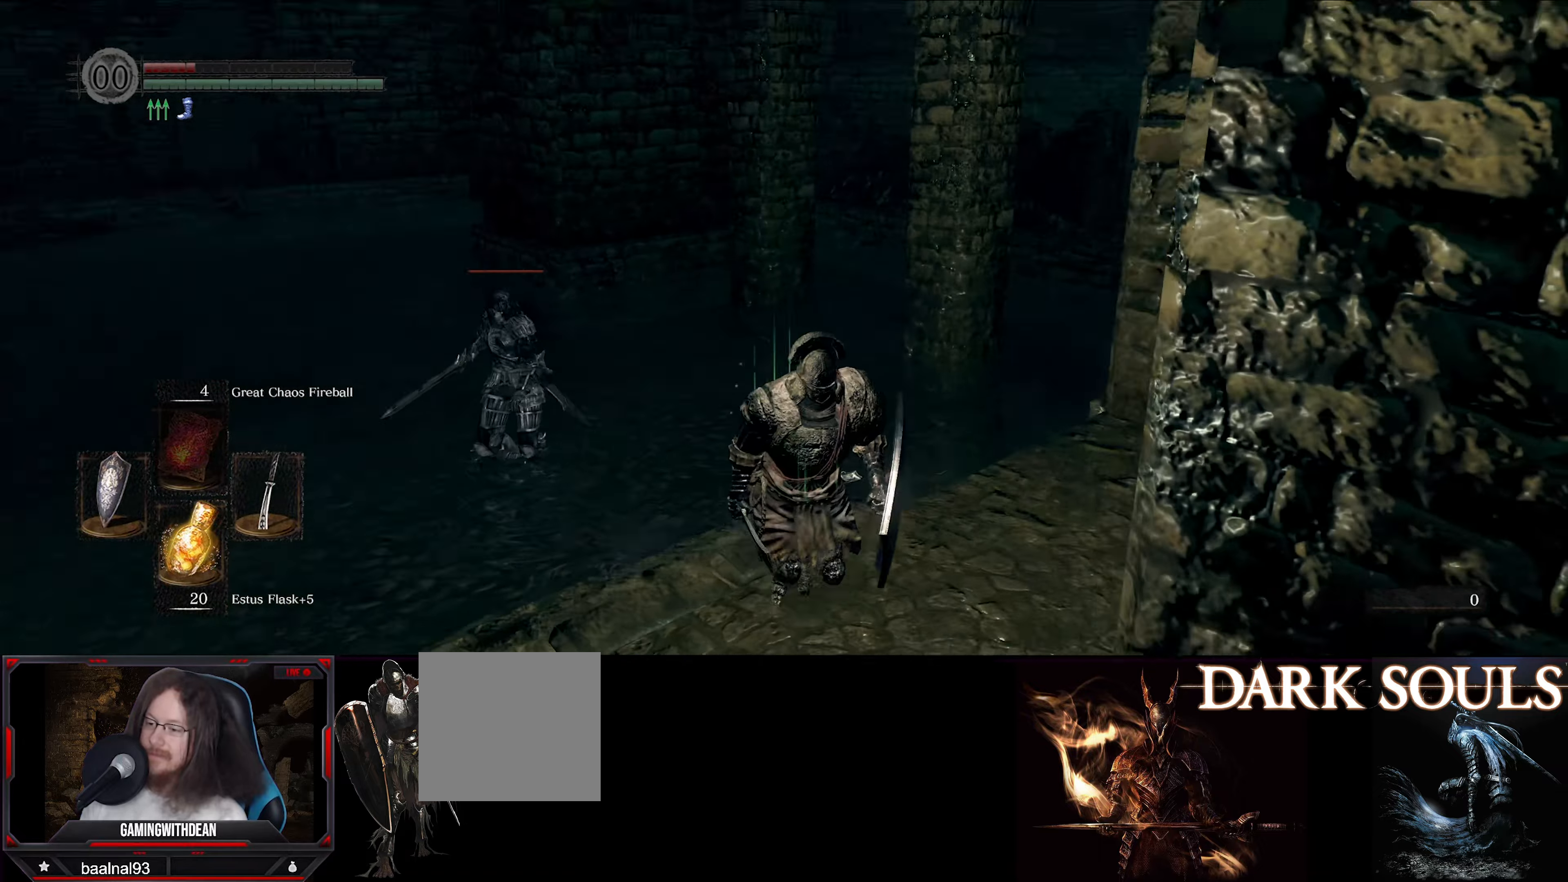
{"dt_ms": 500, "buttons": ["B"], "left_stick": "up", "right_stick": "center", "events": [[134, "left_stick", "right"], [217, "left_stick", "up-right"], [234, "B", "down"], [317, "right_stick", "center"], [334, "left_stick", "up"]]}
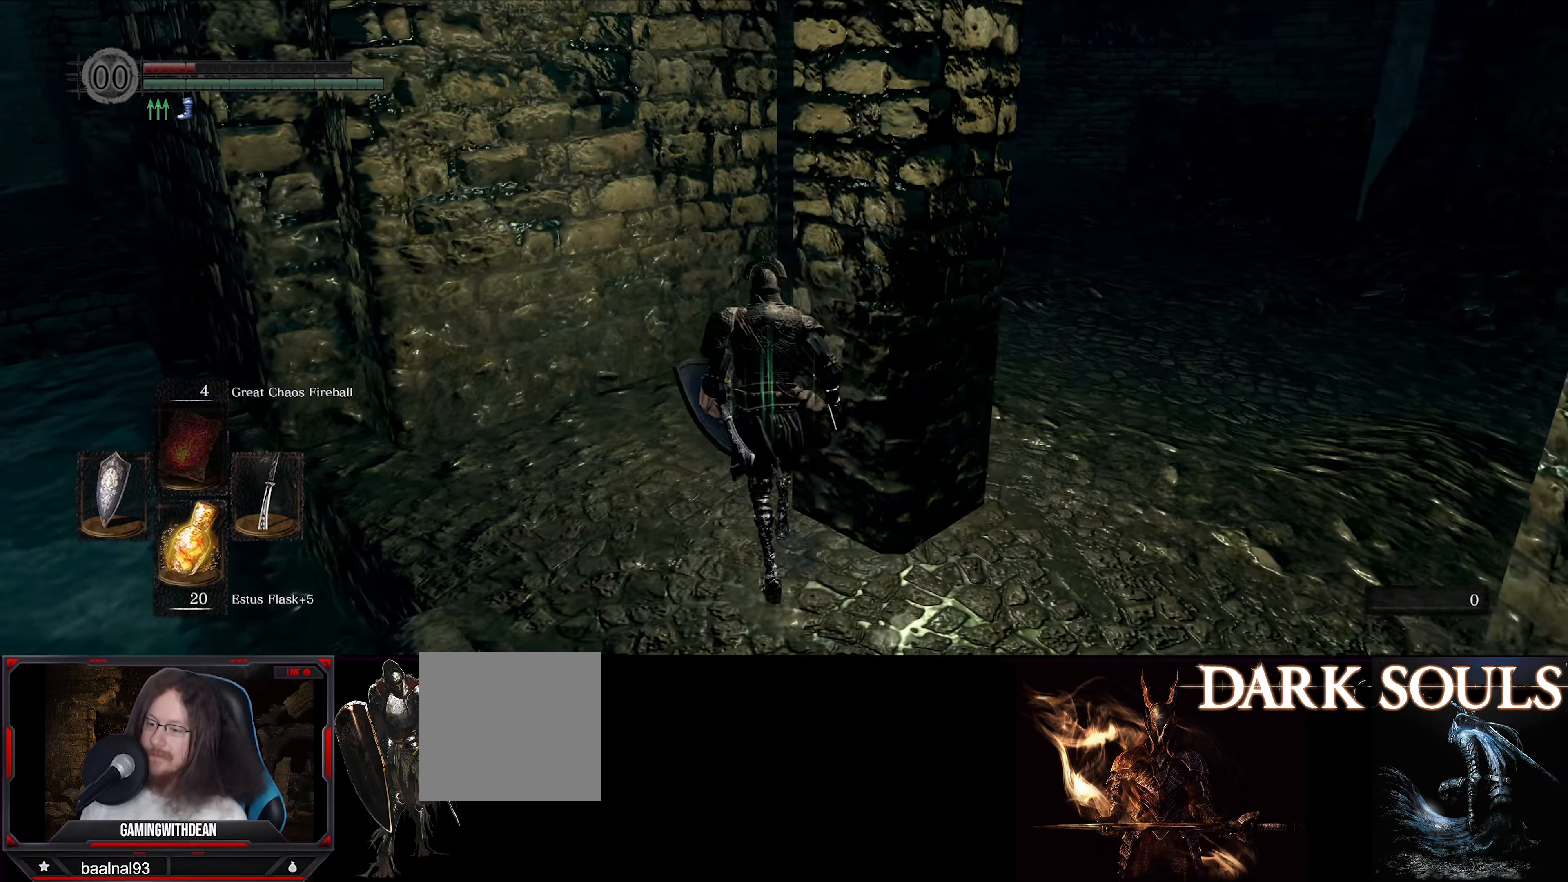
{"dt_ms": 500, "buttons": ["B"], "left_stick": "up", "right_stick": "center", "events": []}
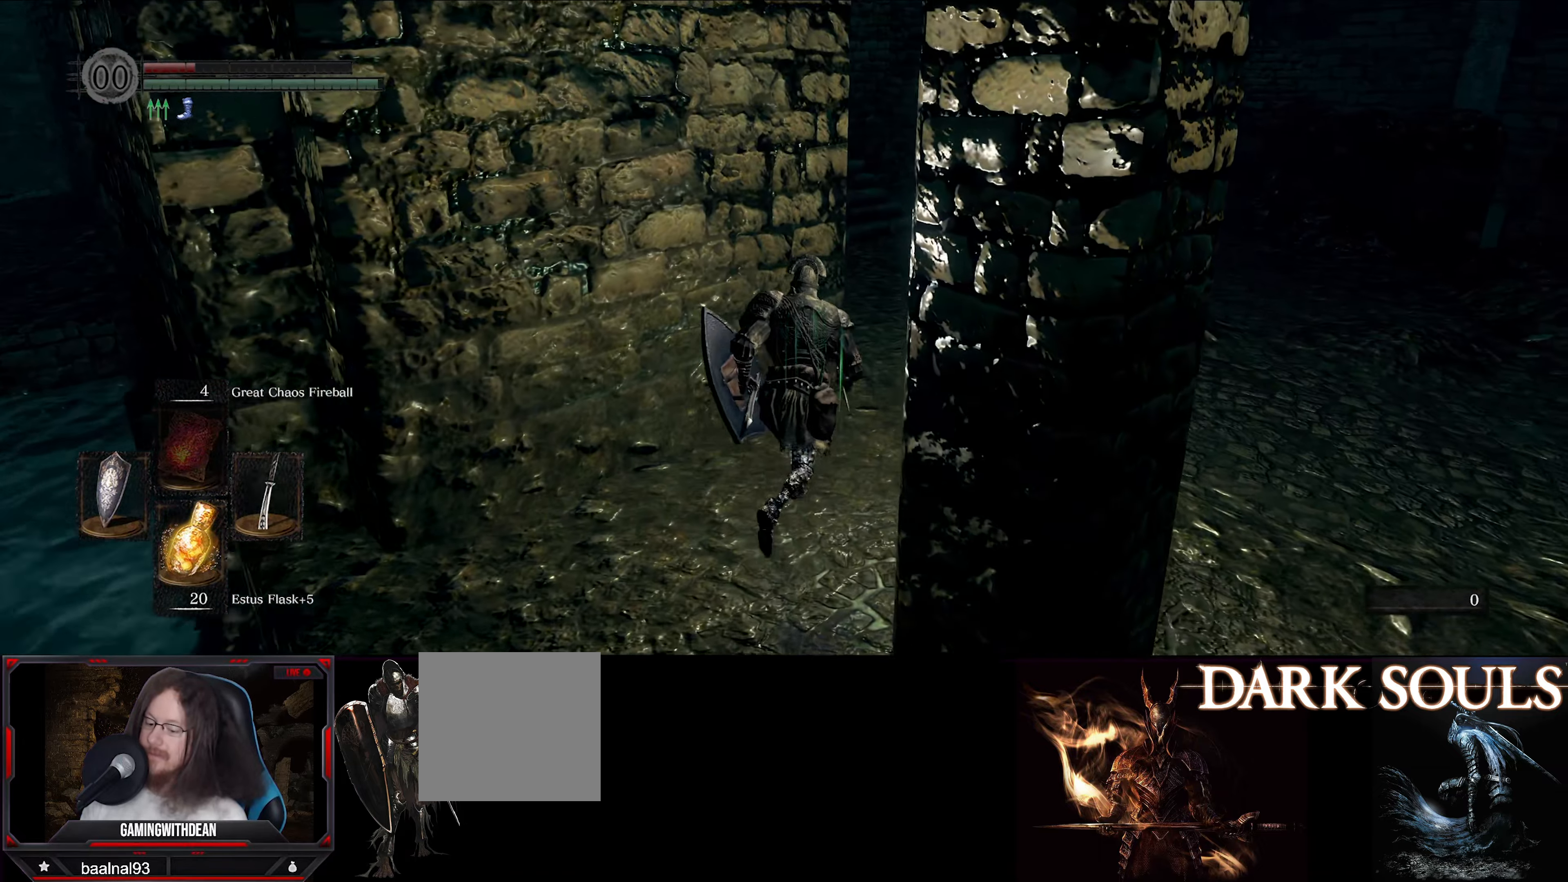
{"dt_ms": 500, "buttons": ["B"], "left_stick": "up", "right_stick": "center", "events": []}
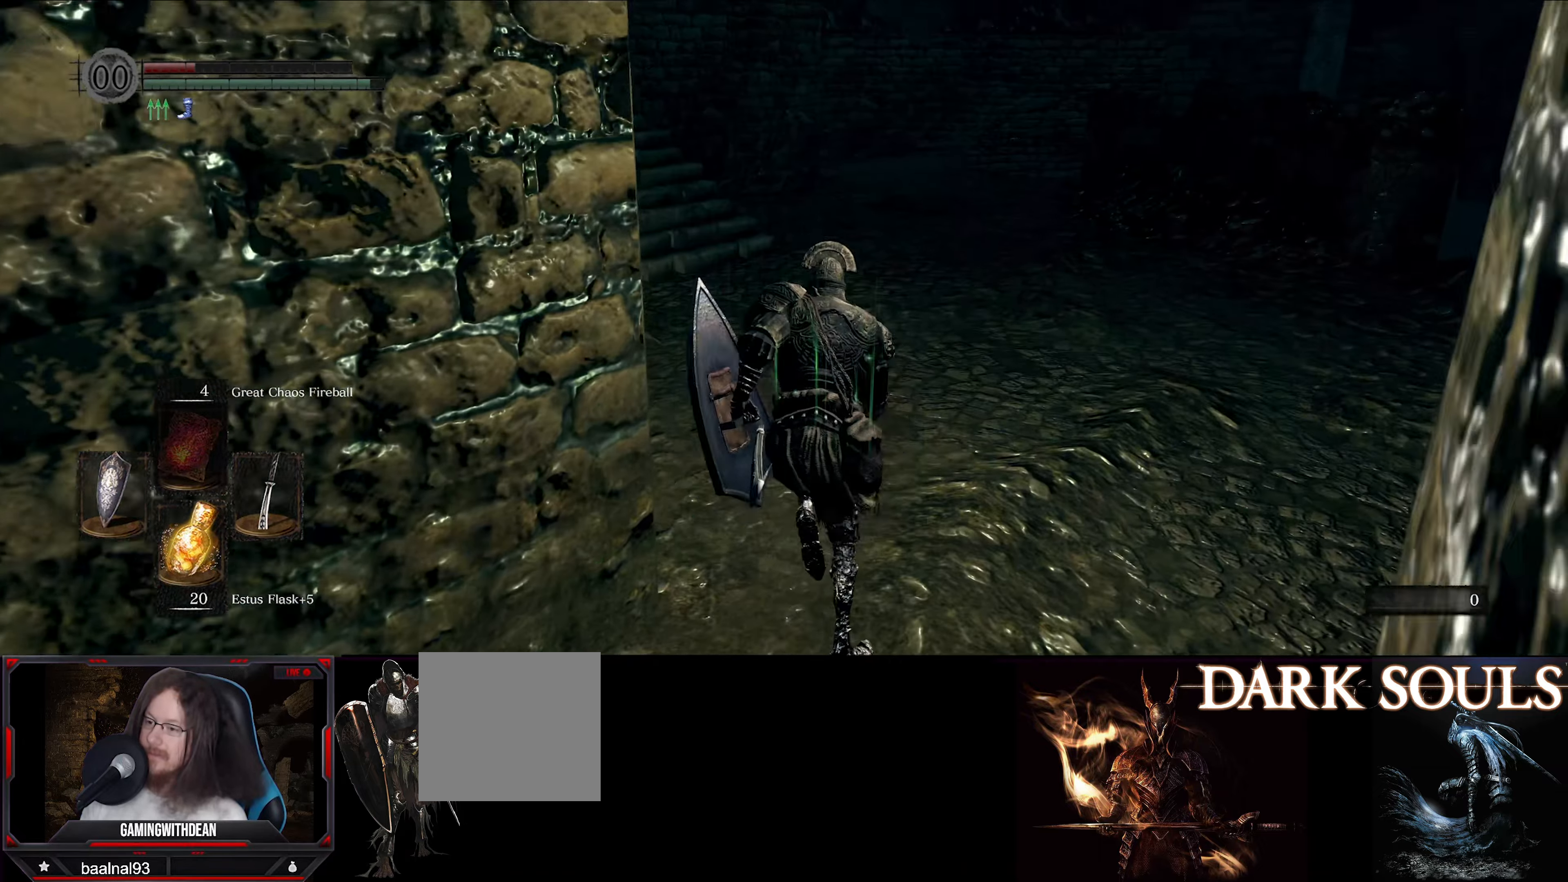
{"dt_ms": 500, "buttons": ["B"], "left_stick": "up", "right_stick": "center", "events": [[34, "right_stick", "left"], [317, "right_stick", "center"]]}
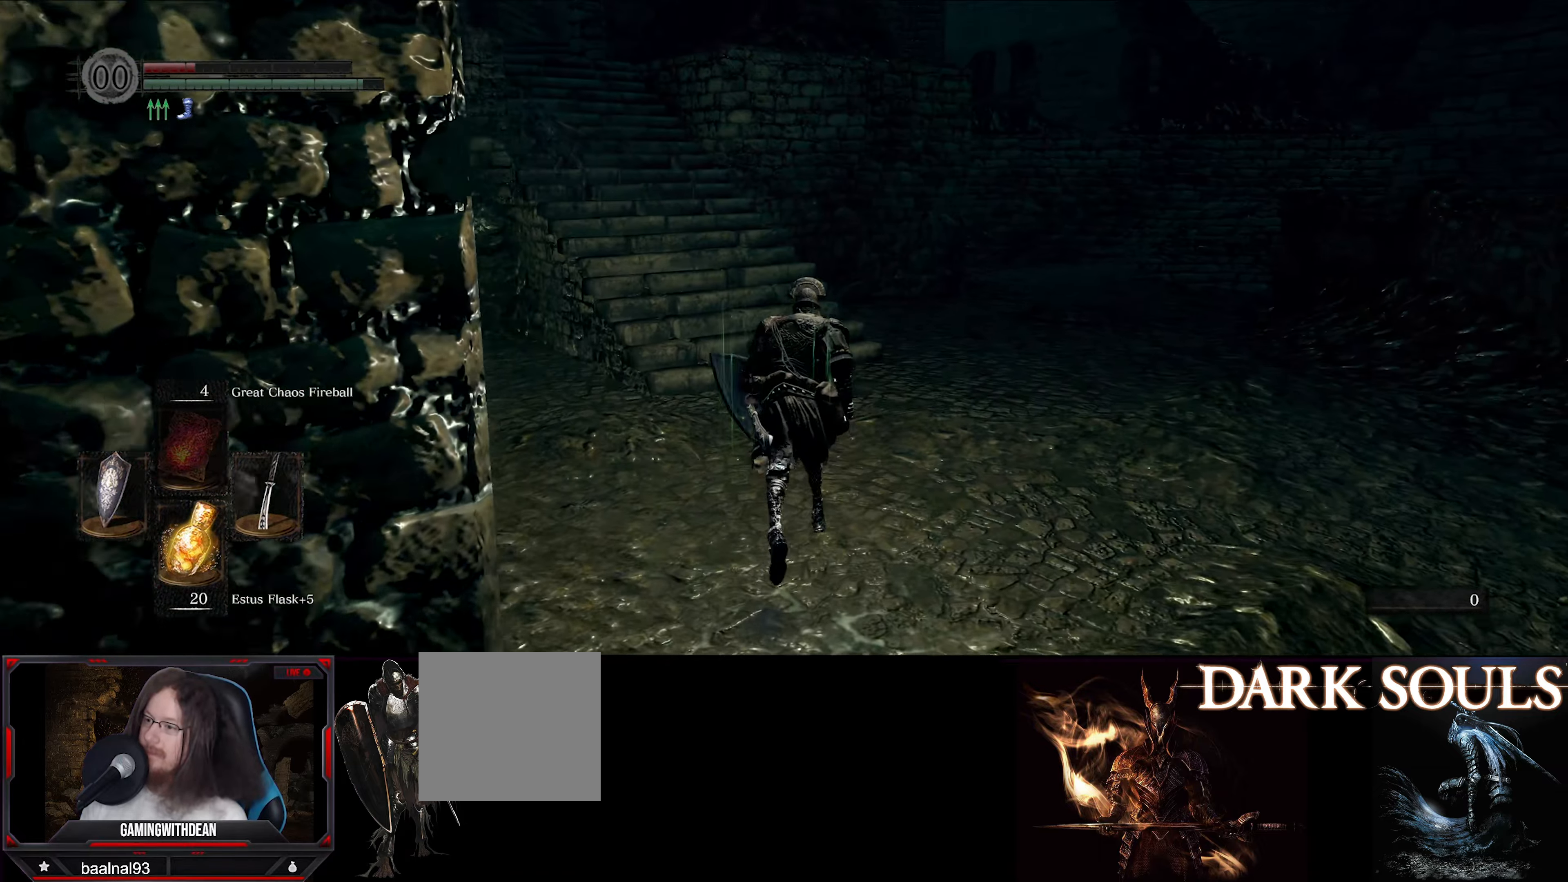
{"dt_ms": 500, "buttons": ["B"], "left_stick": "up", "right_stick": "up-left", "events": [[134, "right_stick", "left"], [384, "right_stick", "up-left"]]}
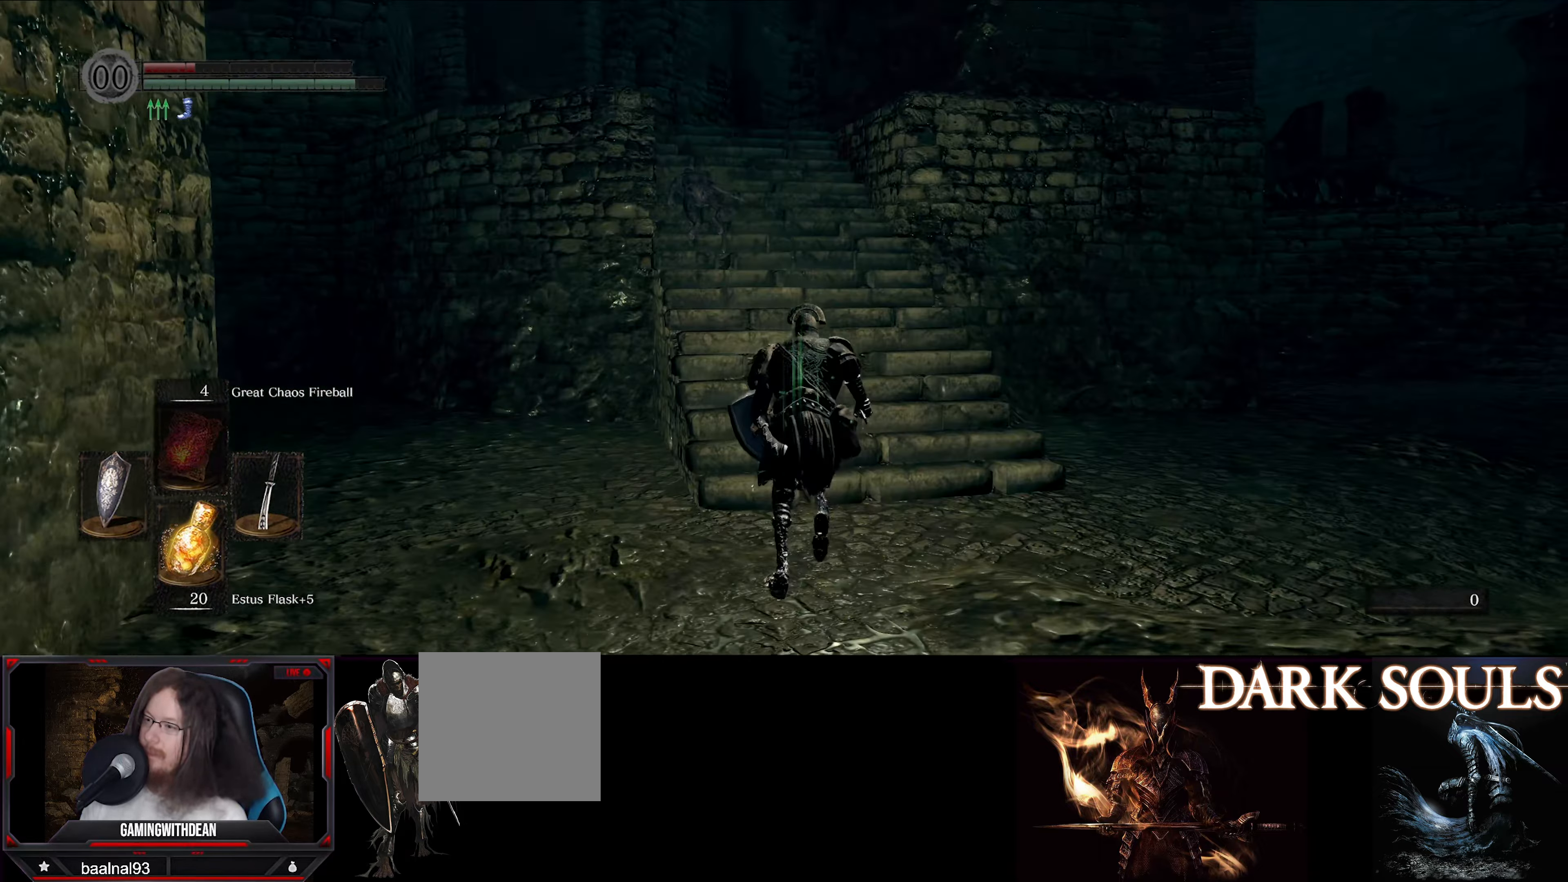
{"dt_ms": 500, "buttons": ["B"], "left_stick": "up", "right_stick": "center", "events": [[267, "right_stick", "center"]]}
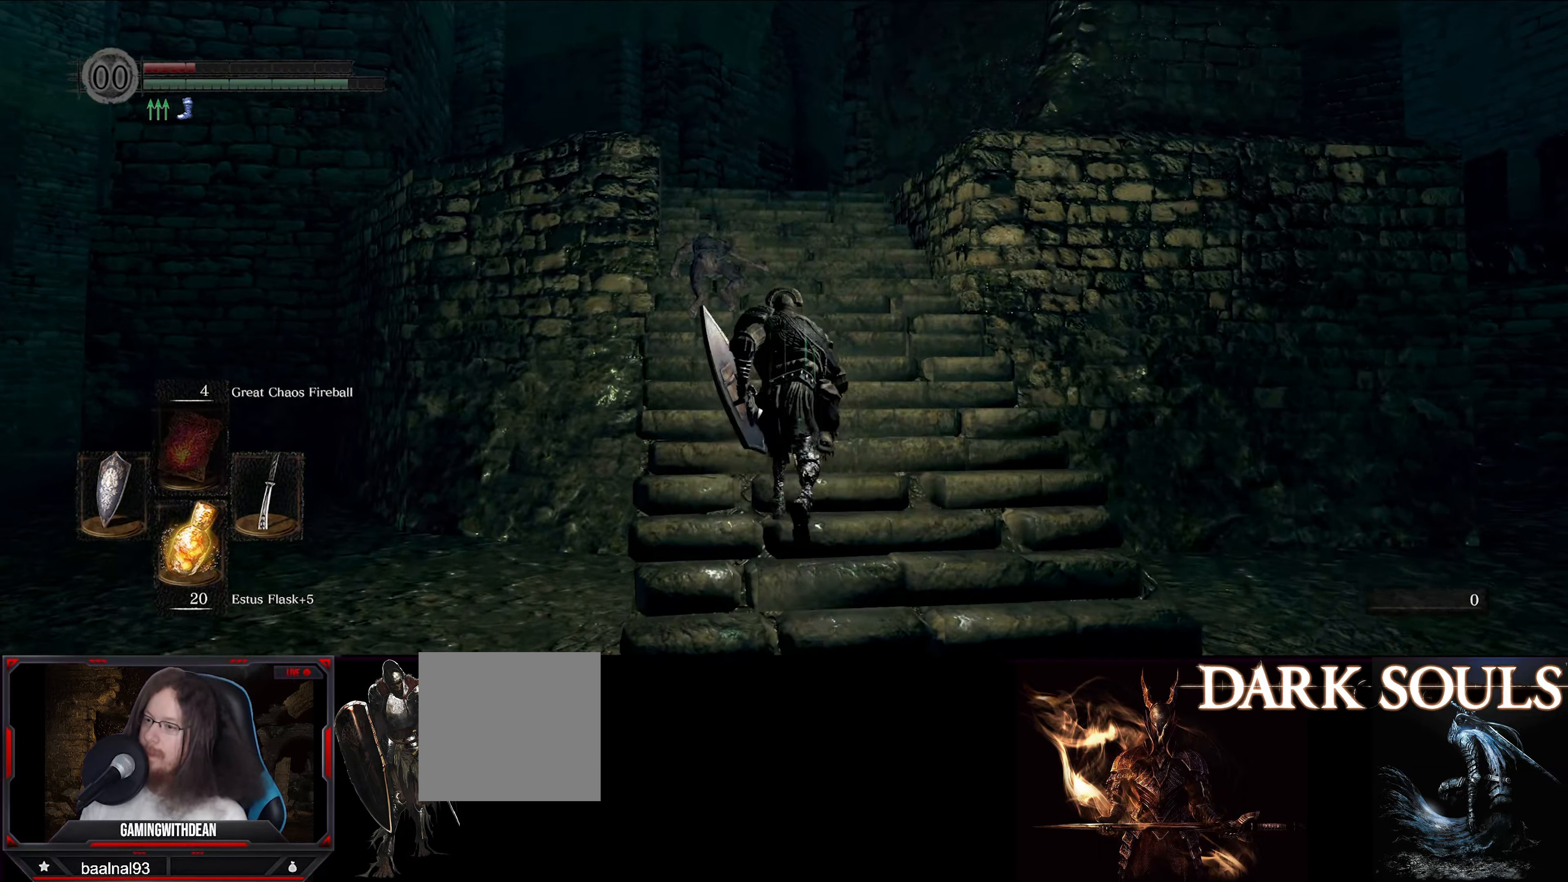
{"dt_ms": 500, "buttons": ["B"], "left_stick": "up", "right_stick": "center", "events": [[217, "right_stick", "down"], [384, "right_stick", "center"]]}
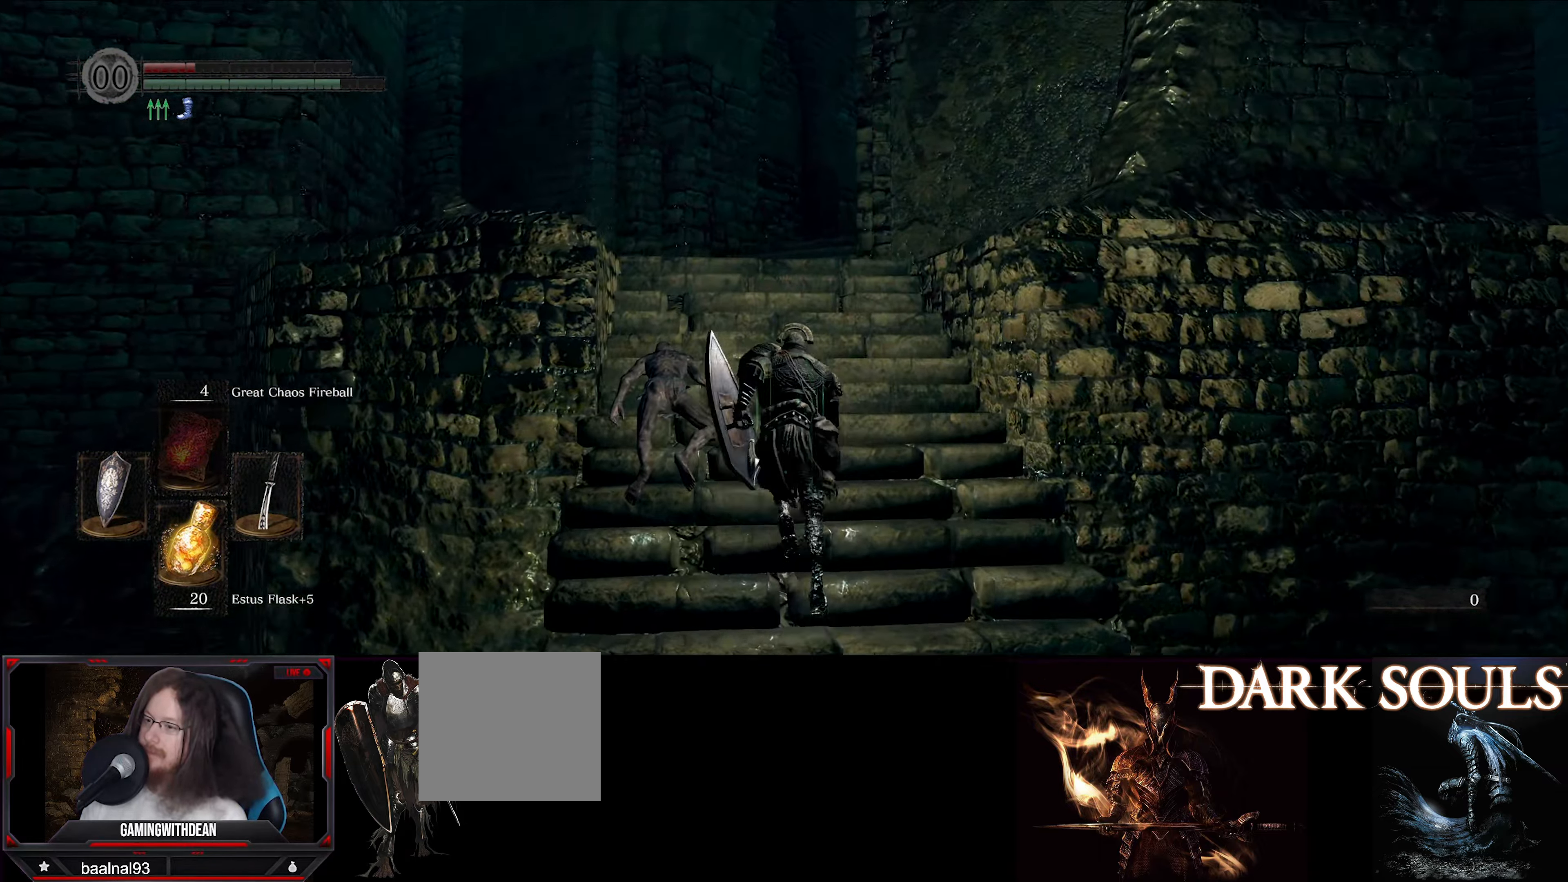
{"dt_ms": 500, "buttons": ["B"], "left_stick": "up", "right_stick": "center", "events": []}
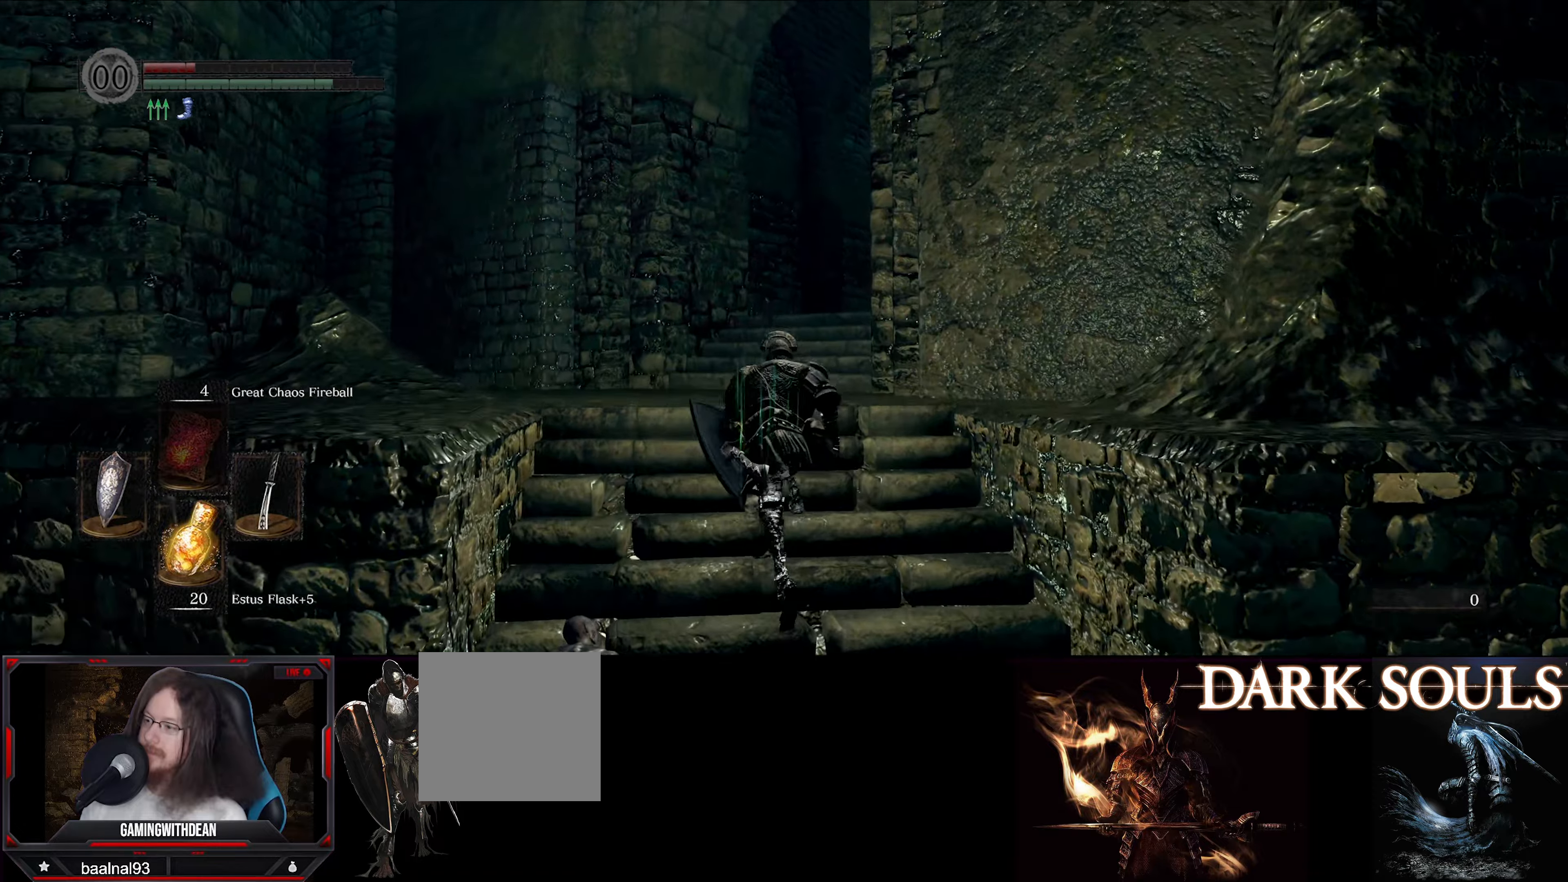
{"dt_ms": 500, "buttons": ["B"], "left_stick": "up", "right_stick": "down-right", "events": [[283, "right_stick", "down-right"]]}
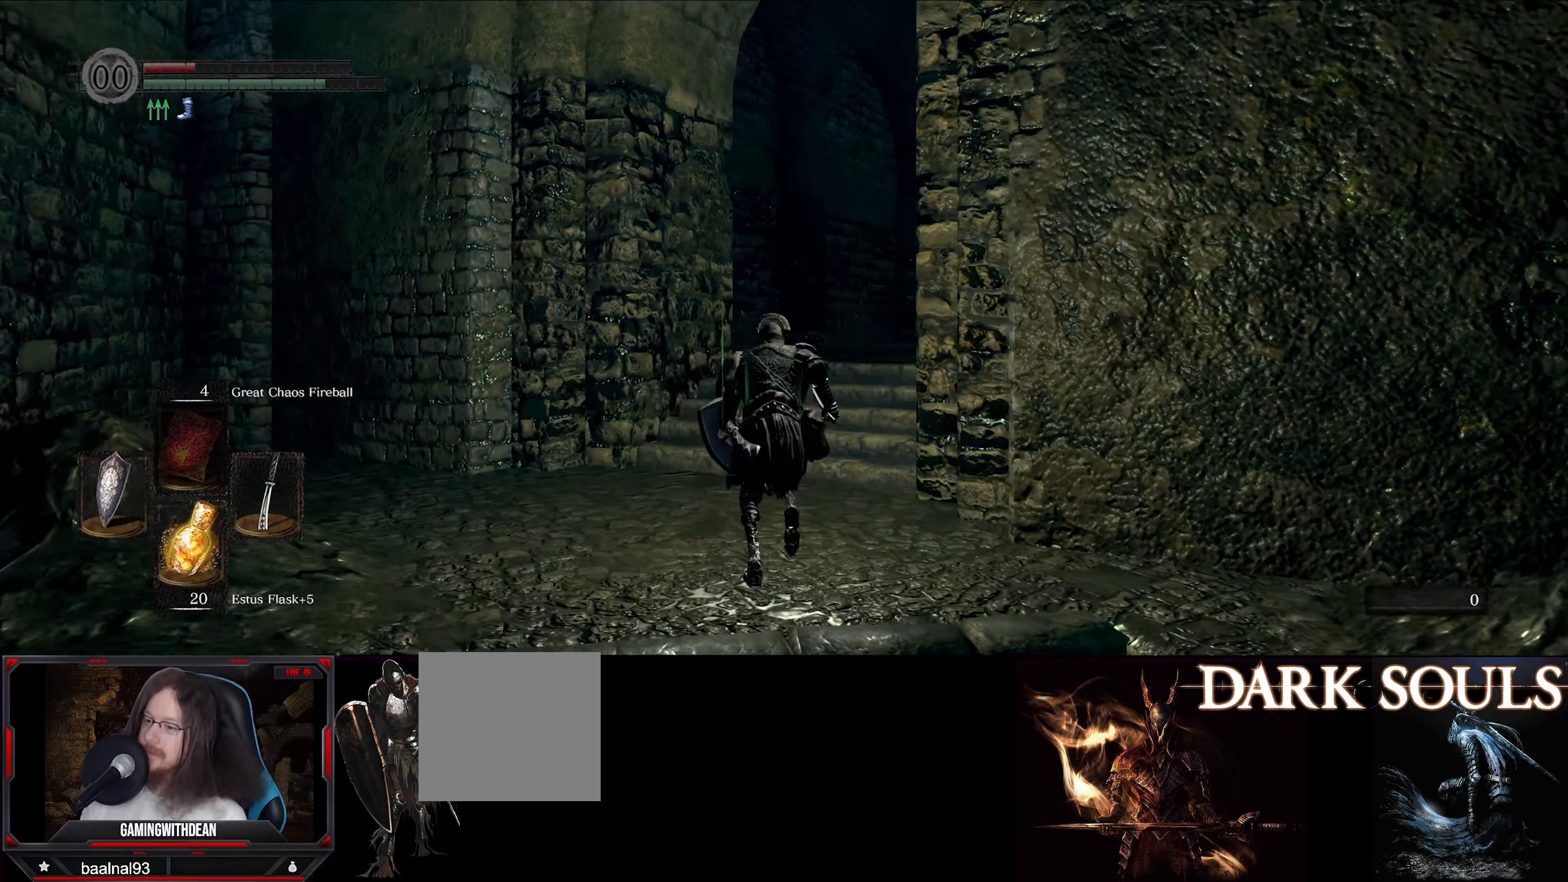
{"dt_ms": 500, "buttons": ["B"], "left_stick": "up", "right_stick": "center", "events": [[250, "right_stick", "center"]]}
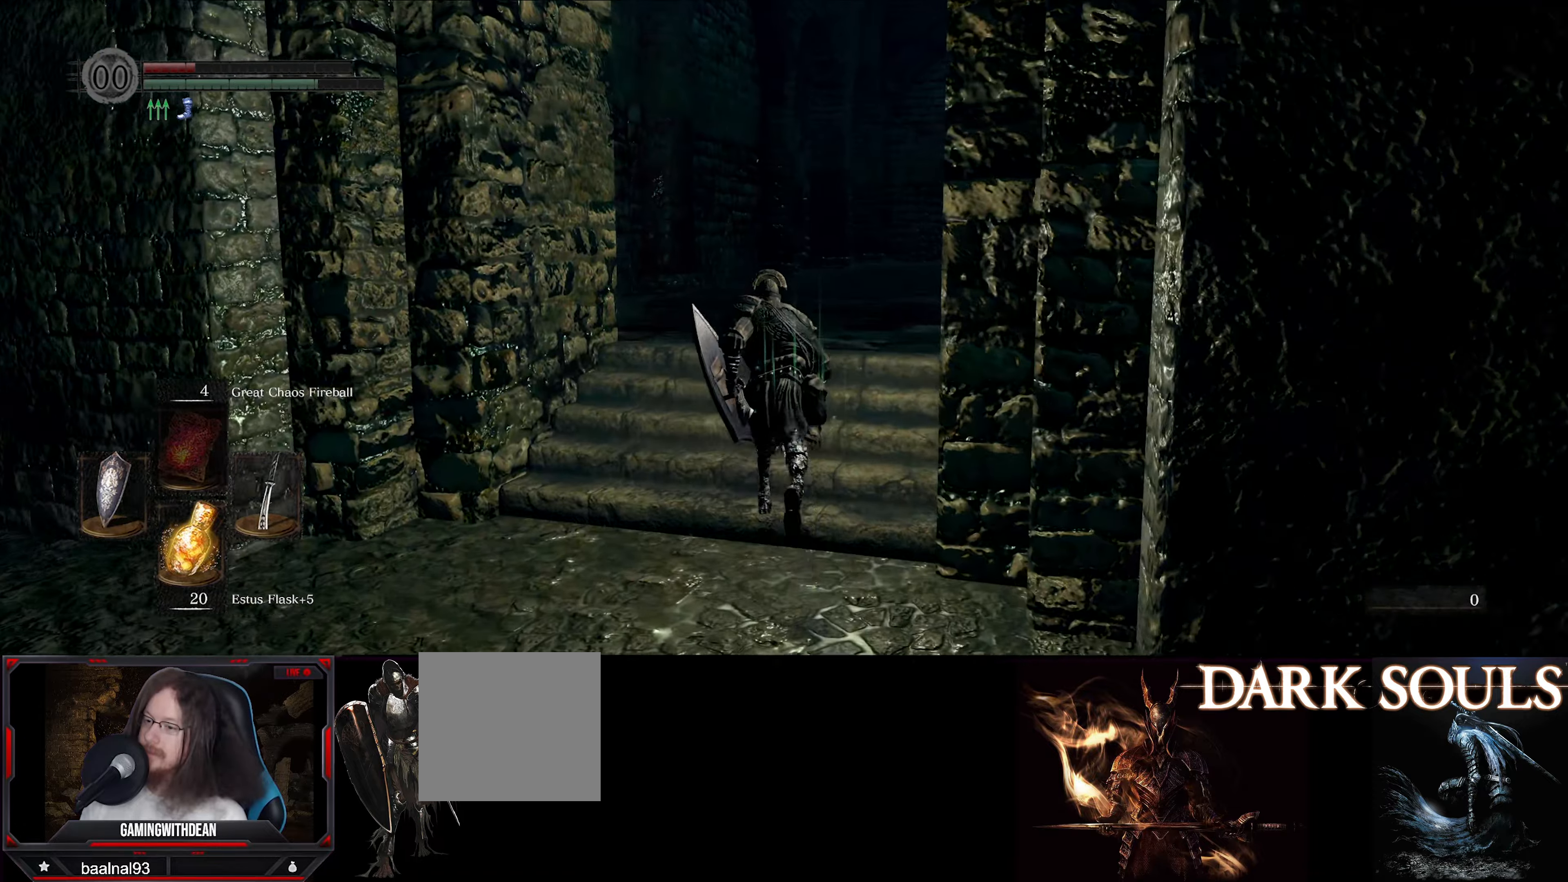
{"dt_ms": 500, "buttons": ["B"], "left_stick": "up", "right_stick": "center", "events": []}
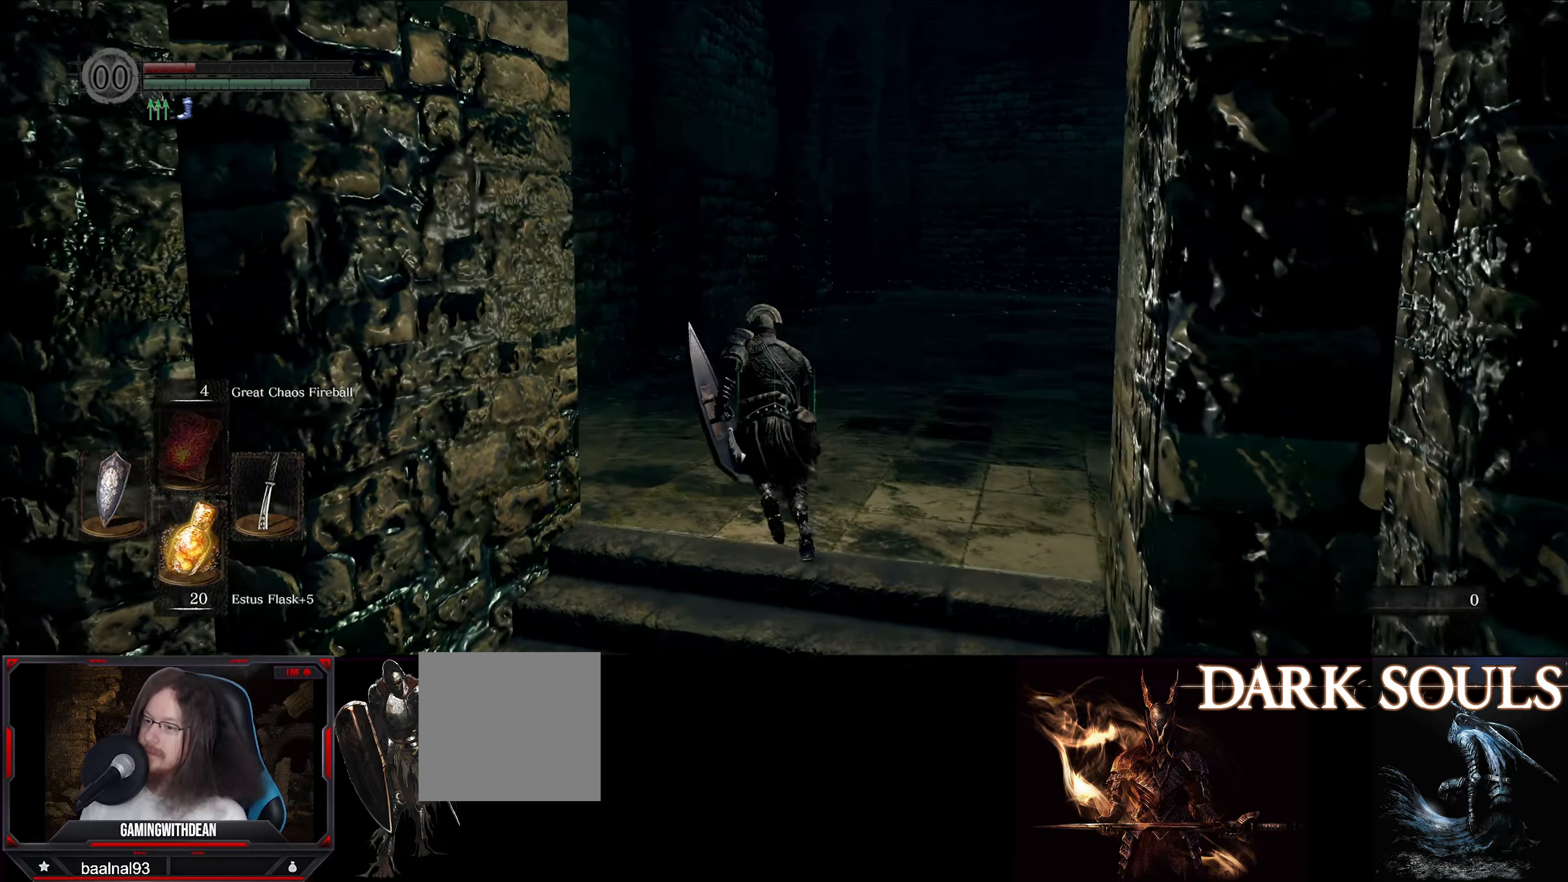
{"dt_ms": 500, "buttons": ["B"], "left_stick": "up", "right_stick": "center", "events": []}
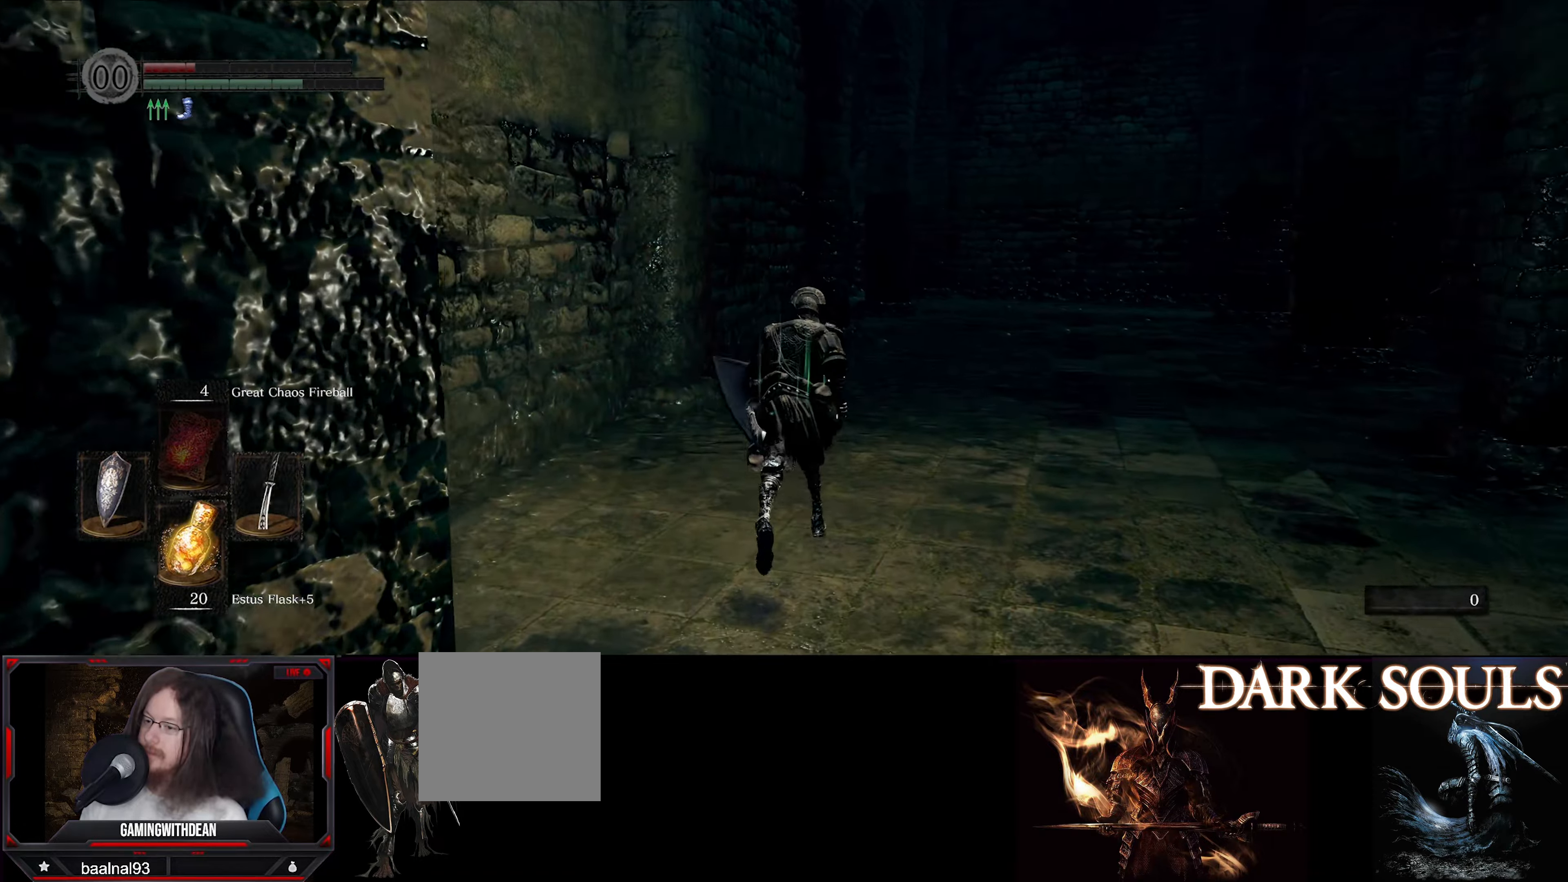
{"dt_ms": 500, "buttons": ["B"], "left_stick": "up", "right_stick": "center", "events": []}
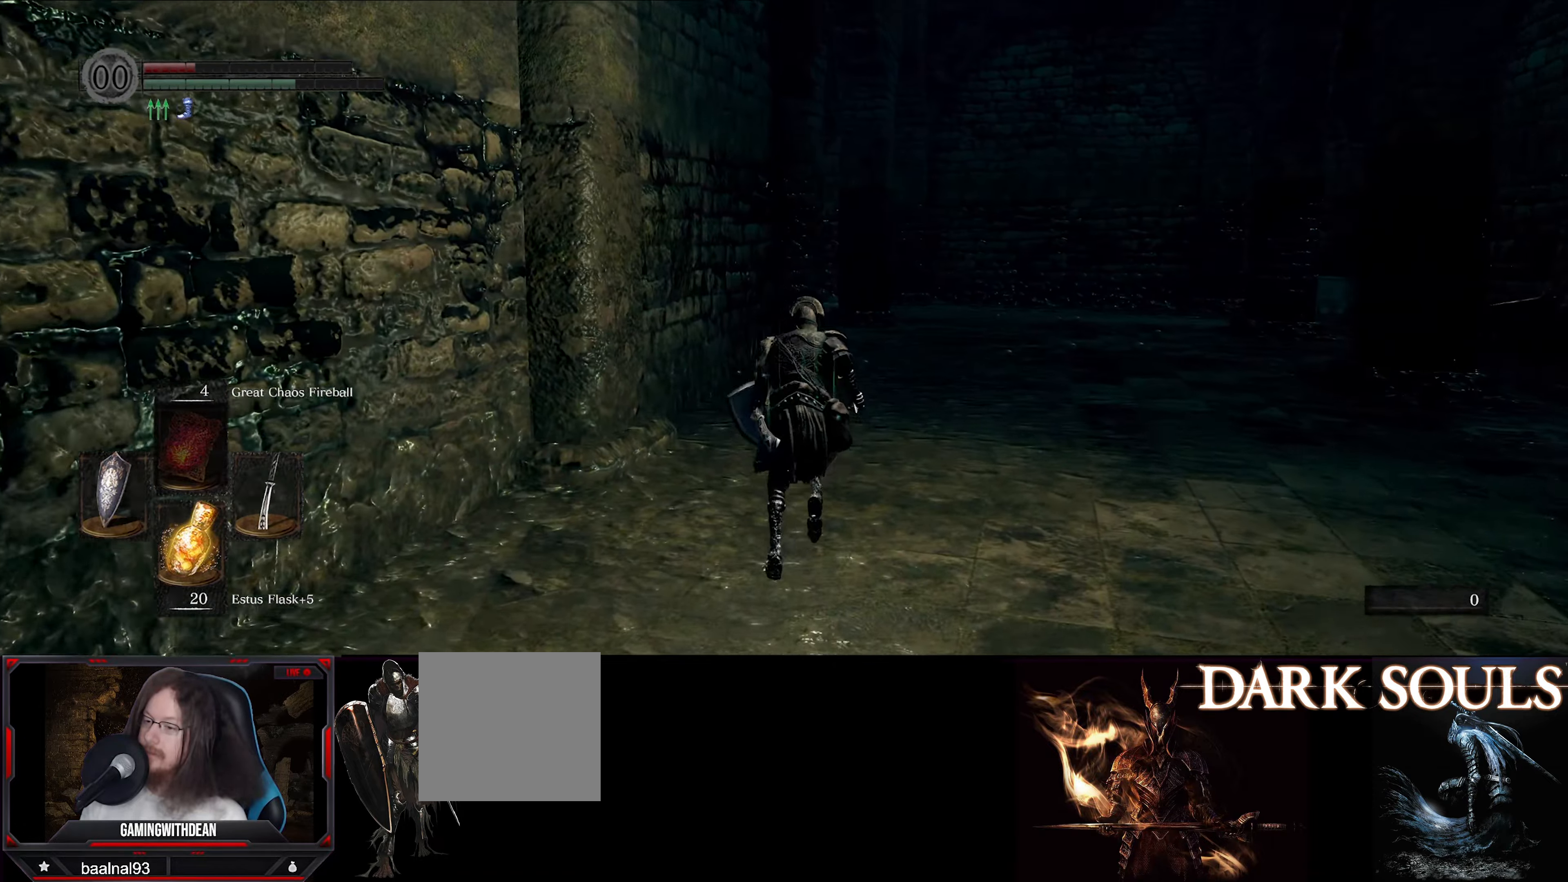
{"dt_ms": 500, "buttons": ["B"], "left_stick": "up", "right_stick": "left", "events": [[116, "right_stick", "down-left"], [283, "right_stick", "left"]]}
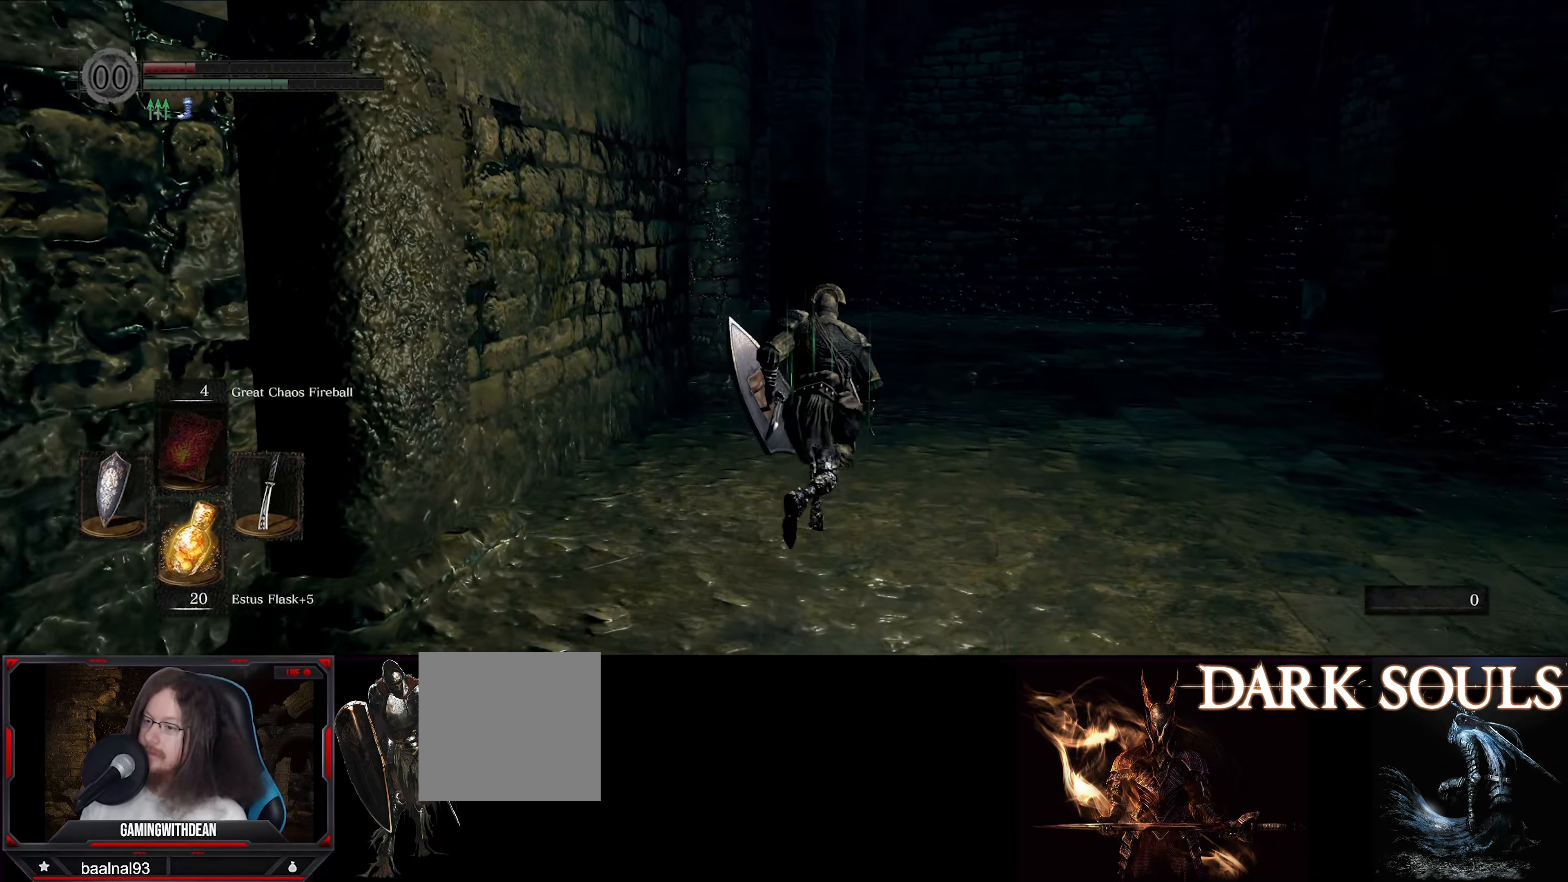
{"dt_ms": 500, "buttons": ["B"], "left_stick": "up", "right_stick": "left", "events": []}
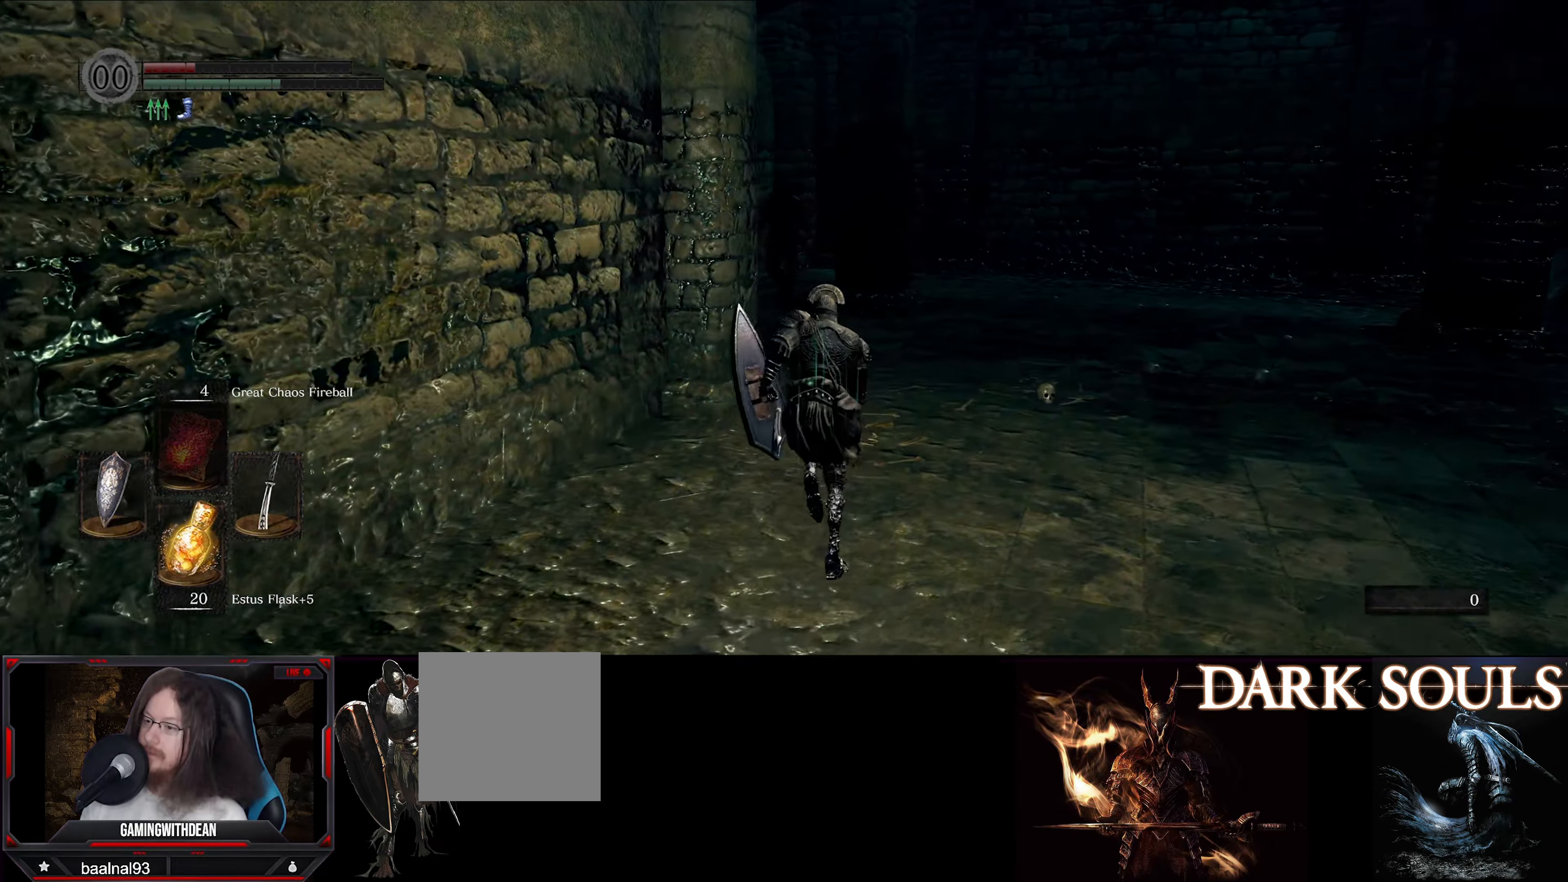
{"dt_ms": 500, "buttons": ["B"], "left_stick": "up", "right_stick": "center", "events": [[400, "right_stick", "center"]]}
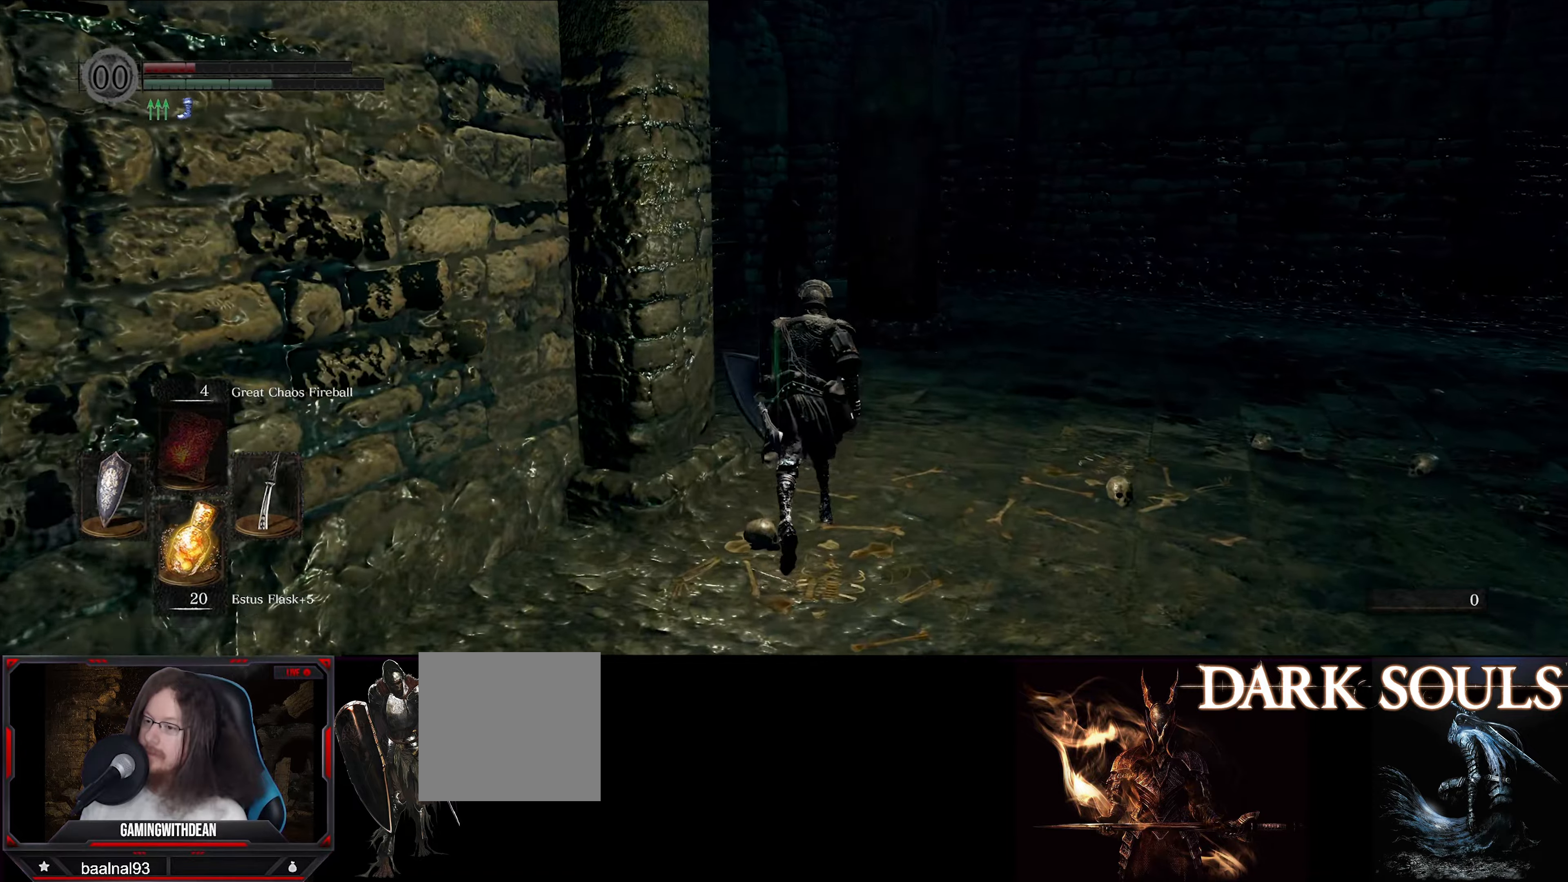
{"dt_ms": 500, "buttons": ["L1"], "left_stick": "up", "right_stick": "center", "events": [[17, "B", "up"], [317, "L1", "down"]]}
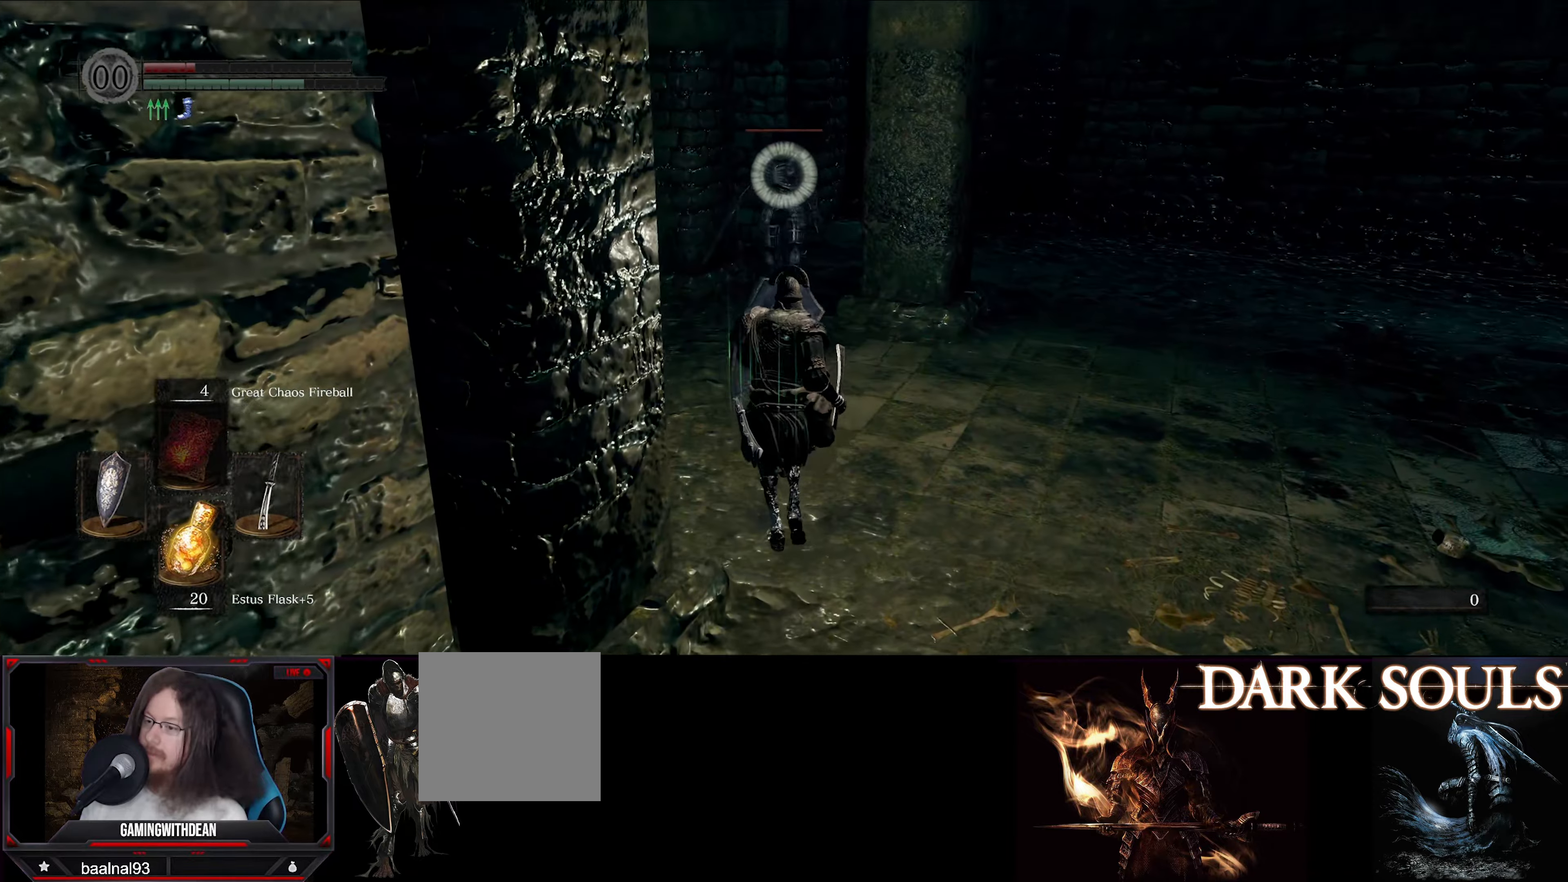
{"dt_ms": 500, "buttons": ["L1"], "left_stick": "up-left", "right_stick": "center", "events": [[450, "left_stick", "up-left"]]}
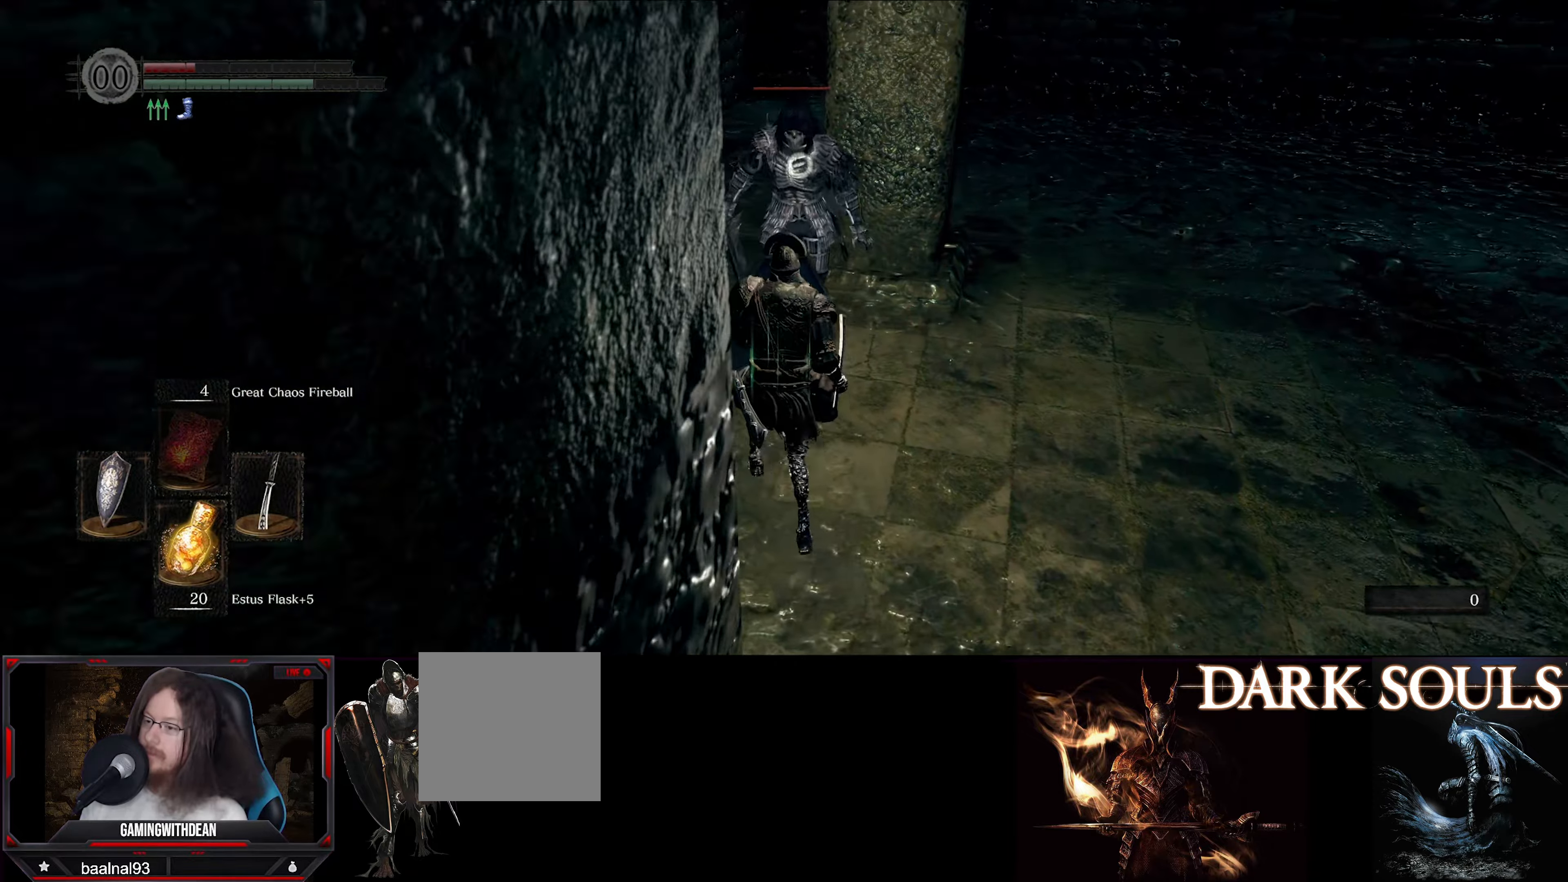
{"dt_ms": 500, "buttons": ["L1"], "left_stick": "up-left", "right_stick": "center", "events": []}
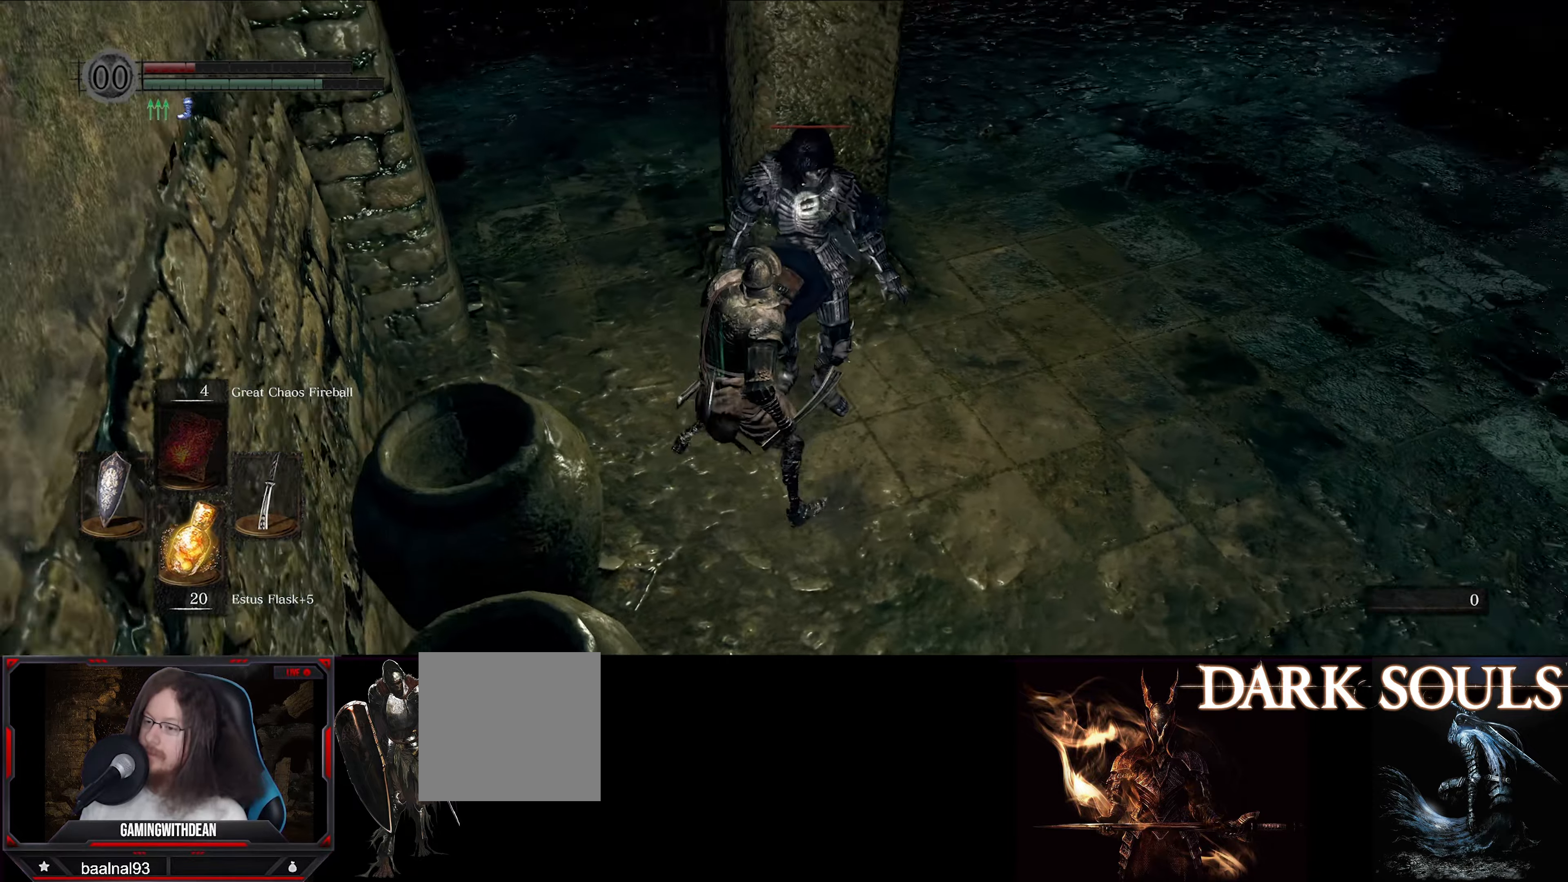
{"dt_ms": 500, "buttons": ["L1"], "left_stick": "down-left", "right_stick": "center", "events": [[300, "left_stick", "left"], [417, "left_stick", "down-left"]]}
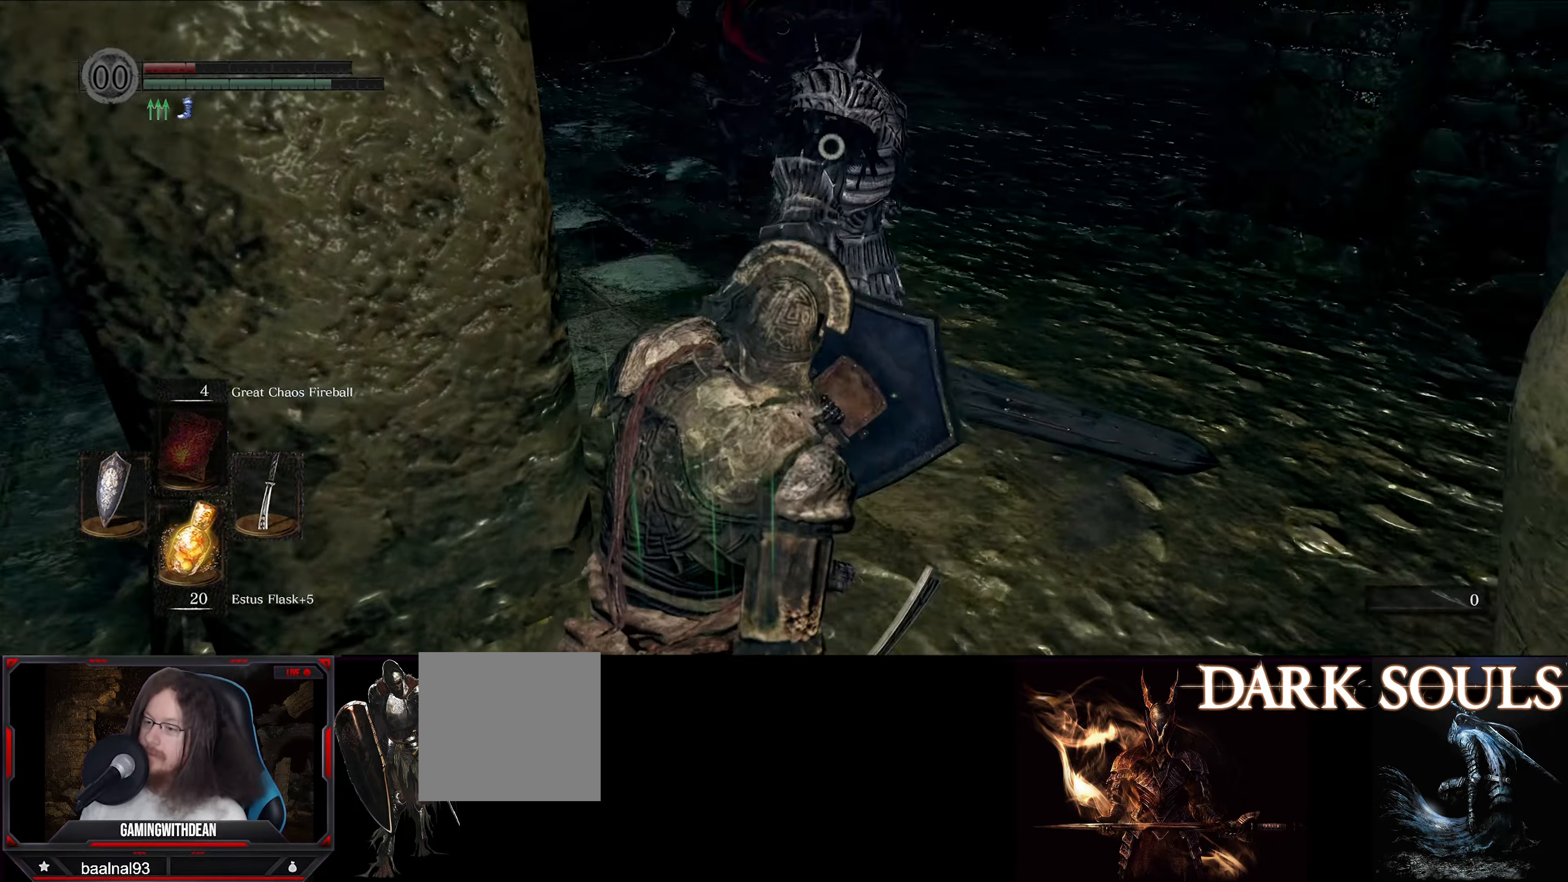
{"dt_ms": 500, "buttons": ["L1"], "left_stick": "down", "right_stick": "center", "events": [[300, "left_stick", "down"]]}
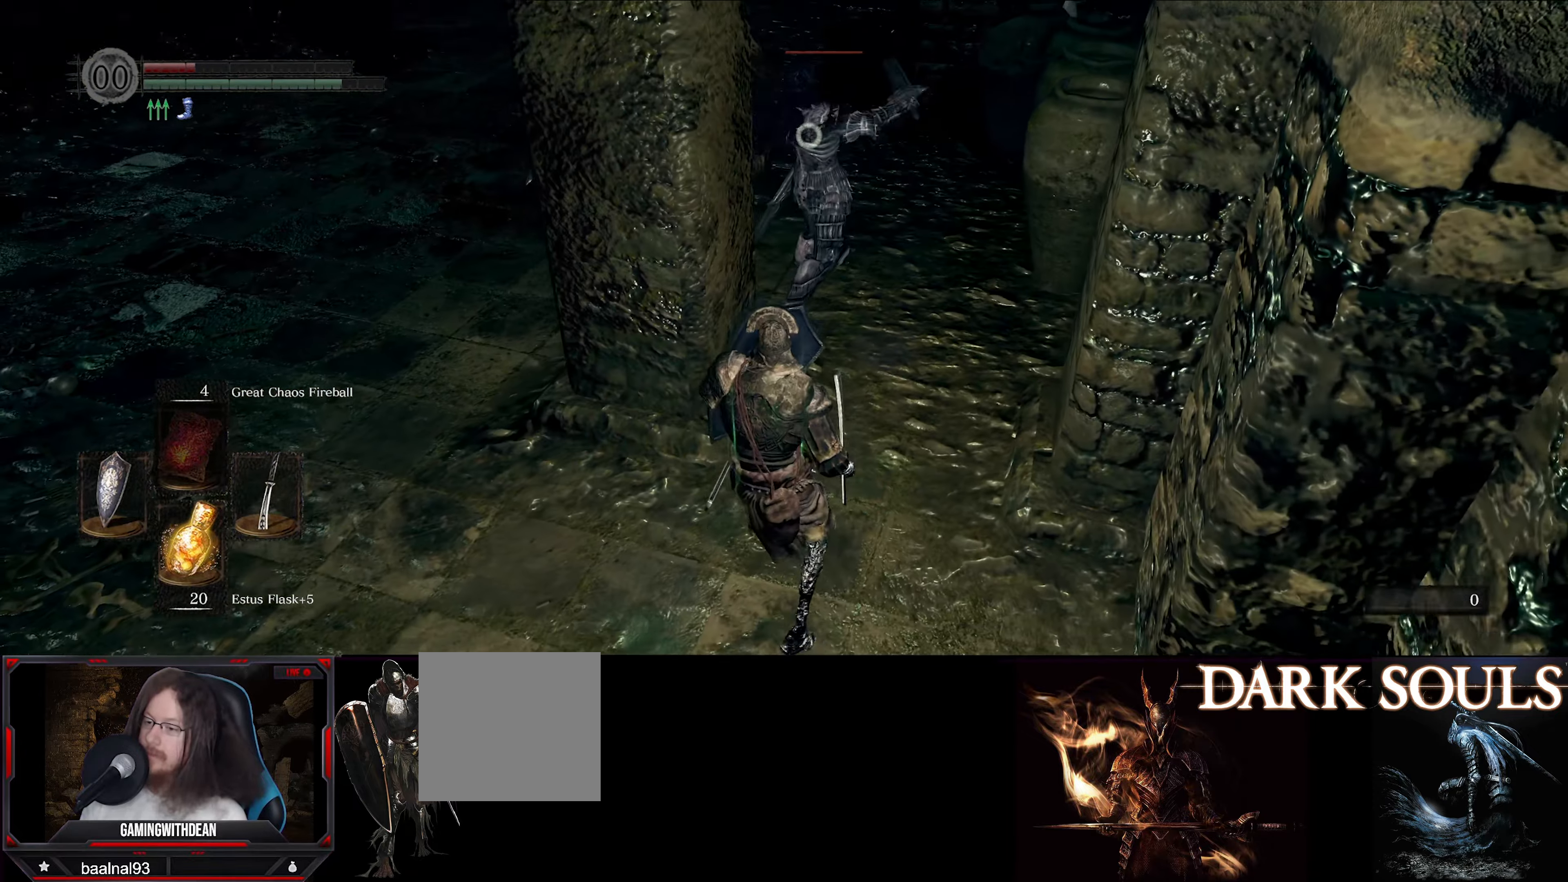
{"dt_ms": 500, "buttons": ["L1"], "left_stick": "down-right", "right_stick": "center", "events": [[117, "left_stick", "down-right"]]}
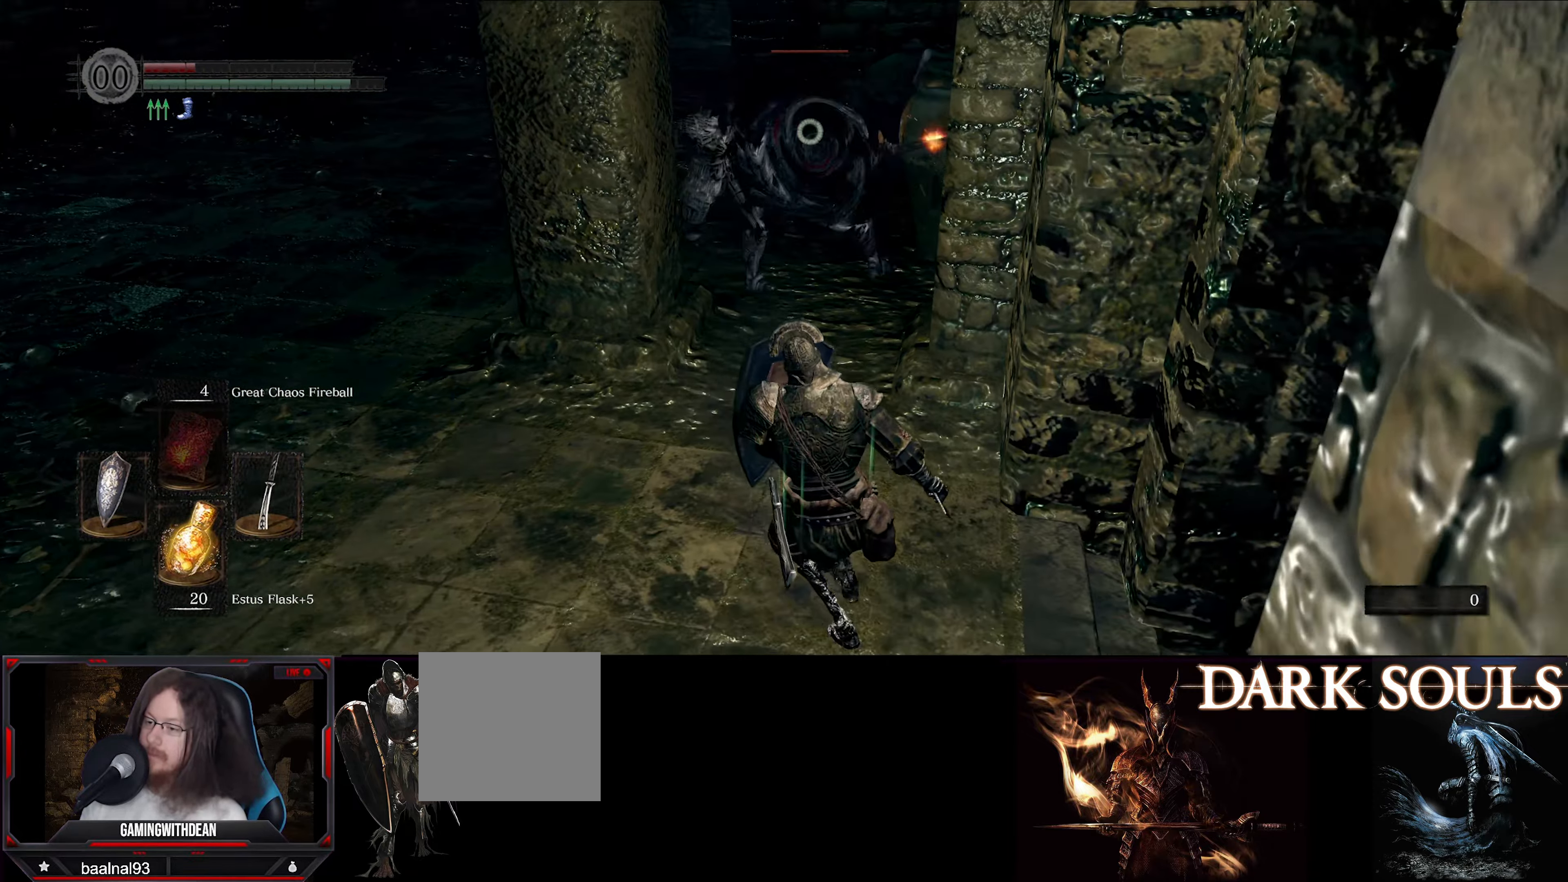
{"dt_ms": 500, "buttons": ["L1"], "left_stick": "down-right", "right_stick": "center", "events": []}
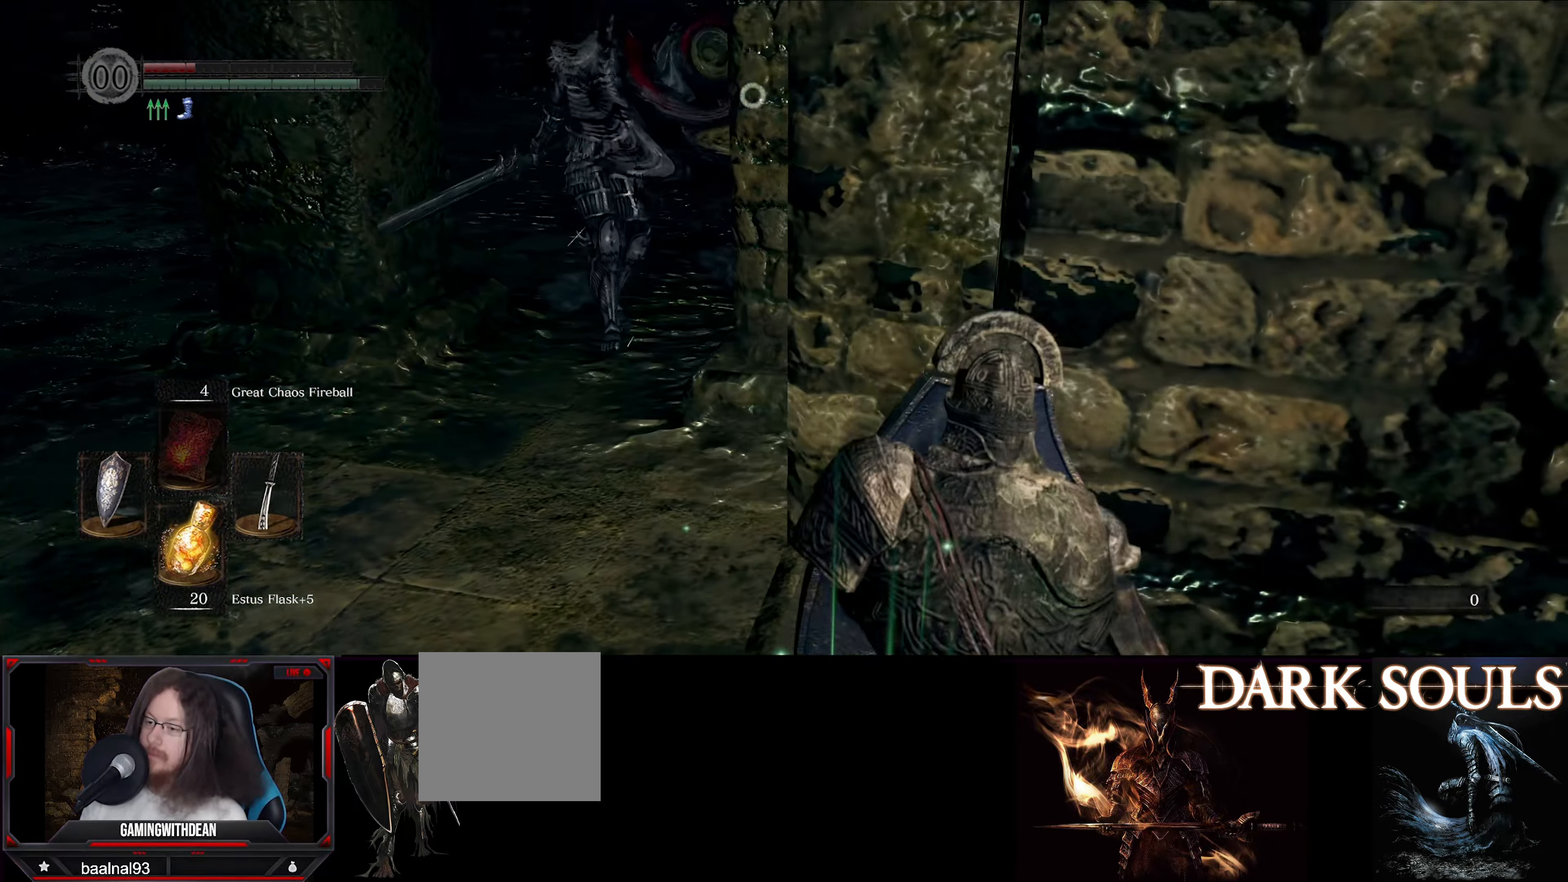
{"dt_ms": 500, "buttons": ["L1"], "left_stick": "down-right", "right_stick": "center", "events": []}
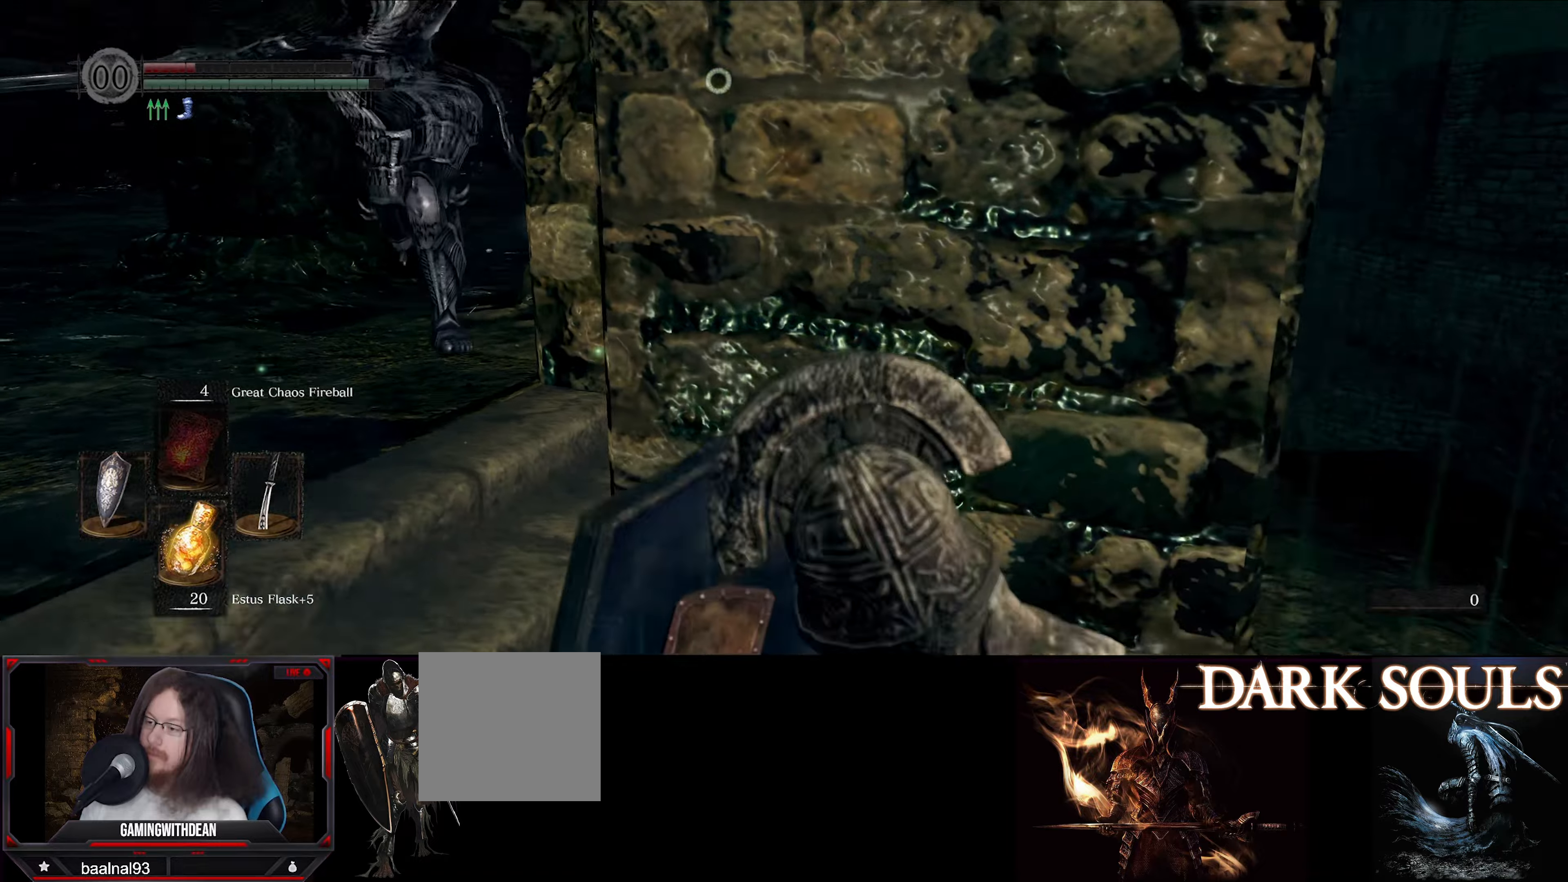
{"dt_ms": 500, "buttons": ["L1"], "left_stick": "down-right", "right_stick": "left", "events": [[484, "right_stick", "left"]]}
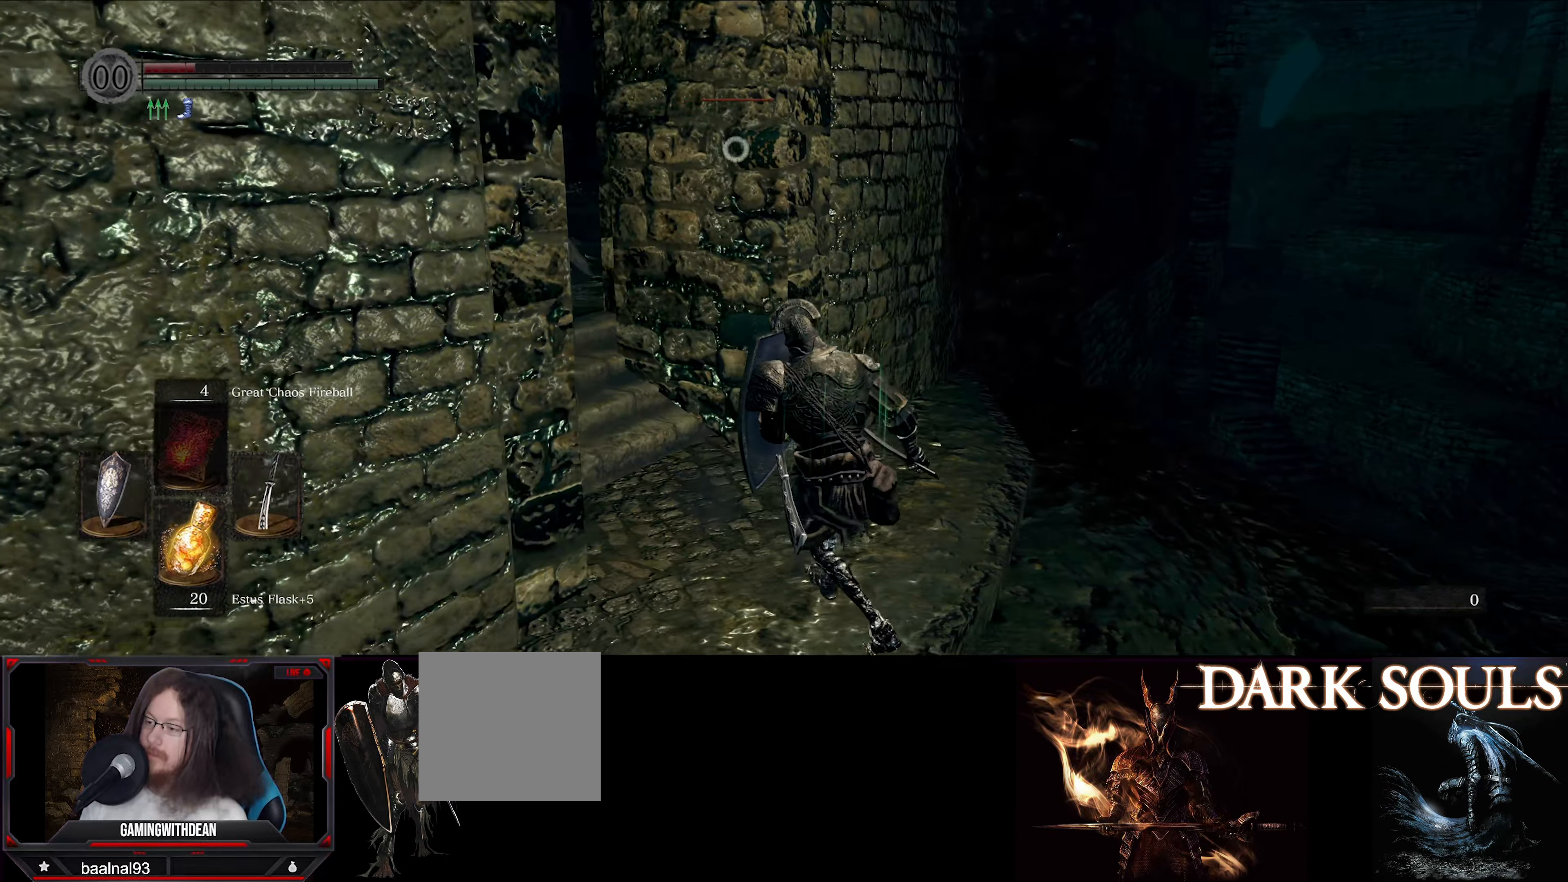
{"dt_ms": 500, "buttons": ["L1"], "left_stick": "down-right", "right_stick": "left", "events": [[117, "left_stick", "center"], [284, "left_stick", "down-right"]]}
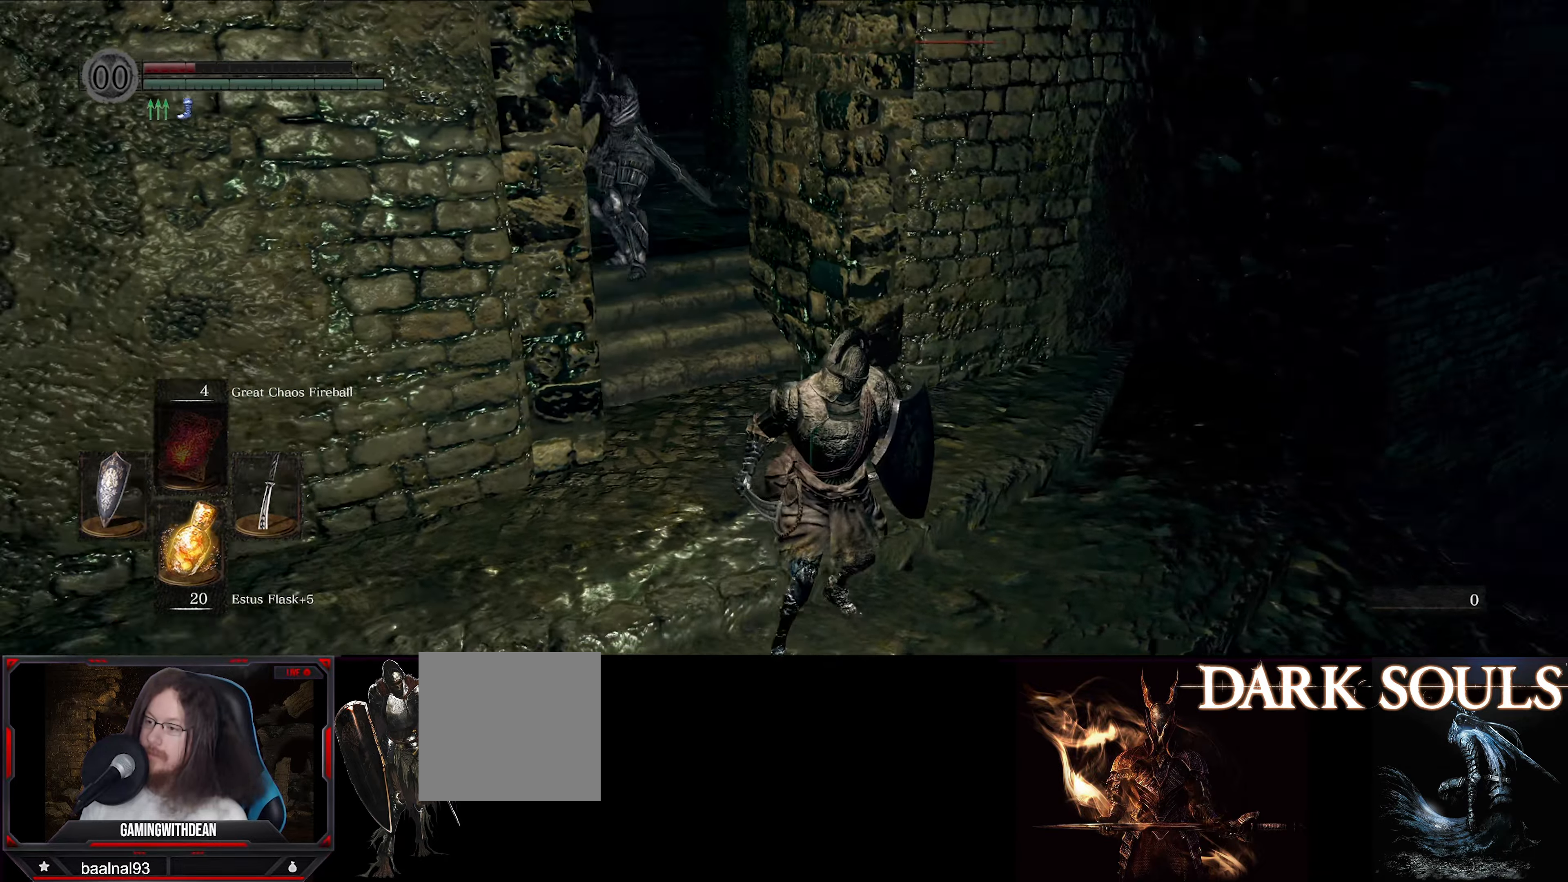
{"dt_ms": 500, "buttons": ["L1"], "left_stick": "down-right", "right_stick": "right", "events": [[67, "right_stick", "center"], [167, "right_stick", "right"]]}